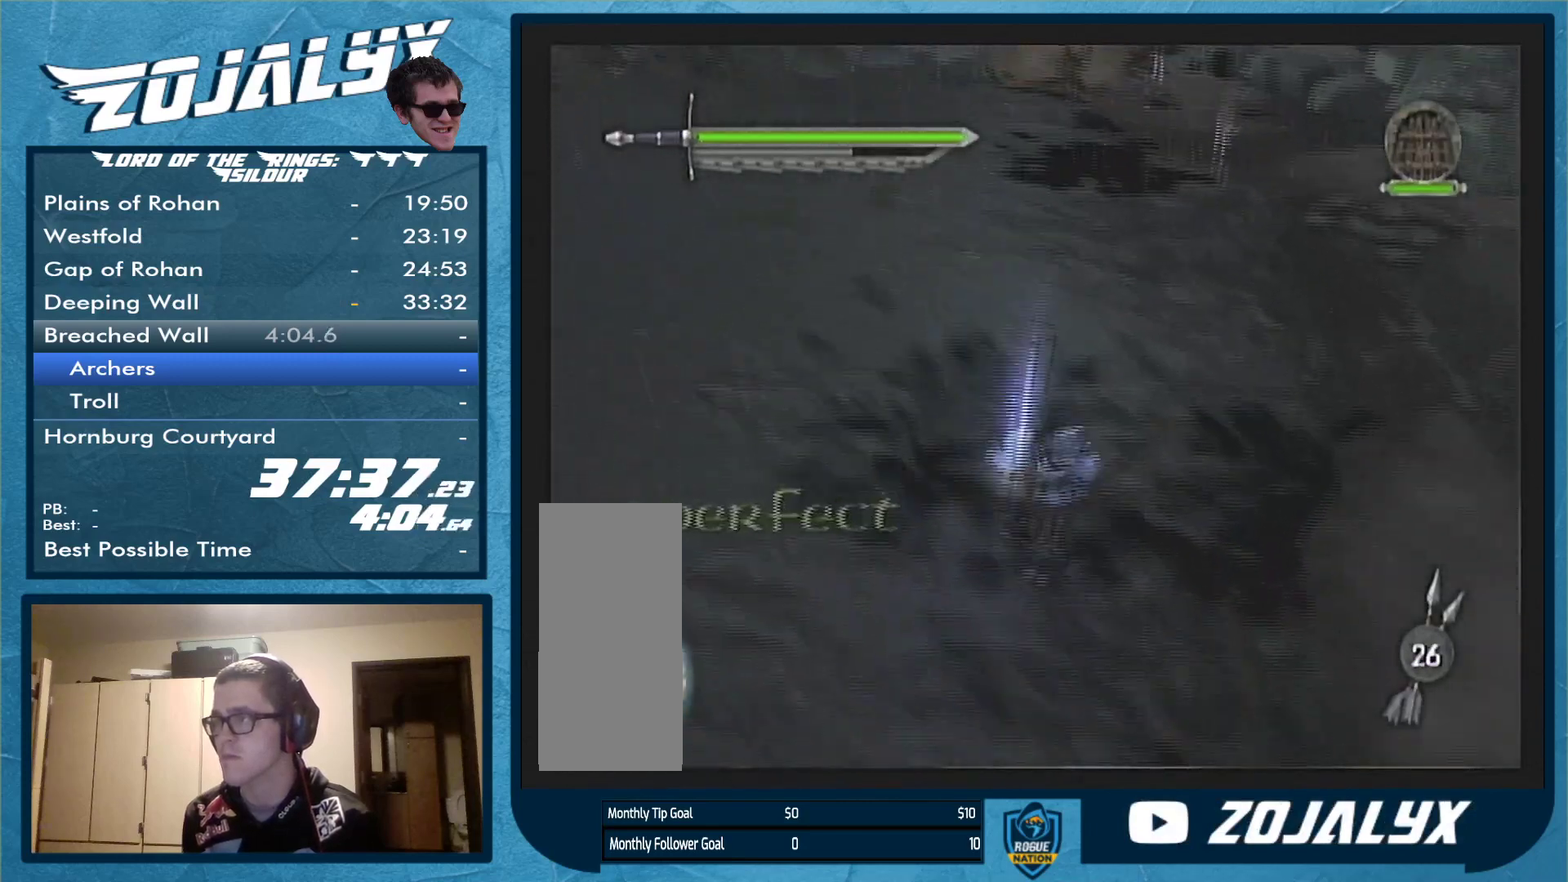
Gameplay with a controller (Nintendo layout); each line is a JSON object with the inputs held at the frame after it. "events" lists button and stick changes between this image and that frame as [ms after this image, input, new state], when the widget could be followed in between. Not read: L3 R1 R2 R3.
{"buttons": [], "left_stick": "up-right", "right_stick": "left", "events": [[133, "A", "down"], [233, "A", "up"], [333, "A", "down"], [400, "A", "up"], [500, "right_stick", "left"]]}
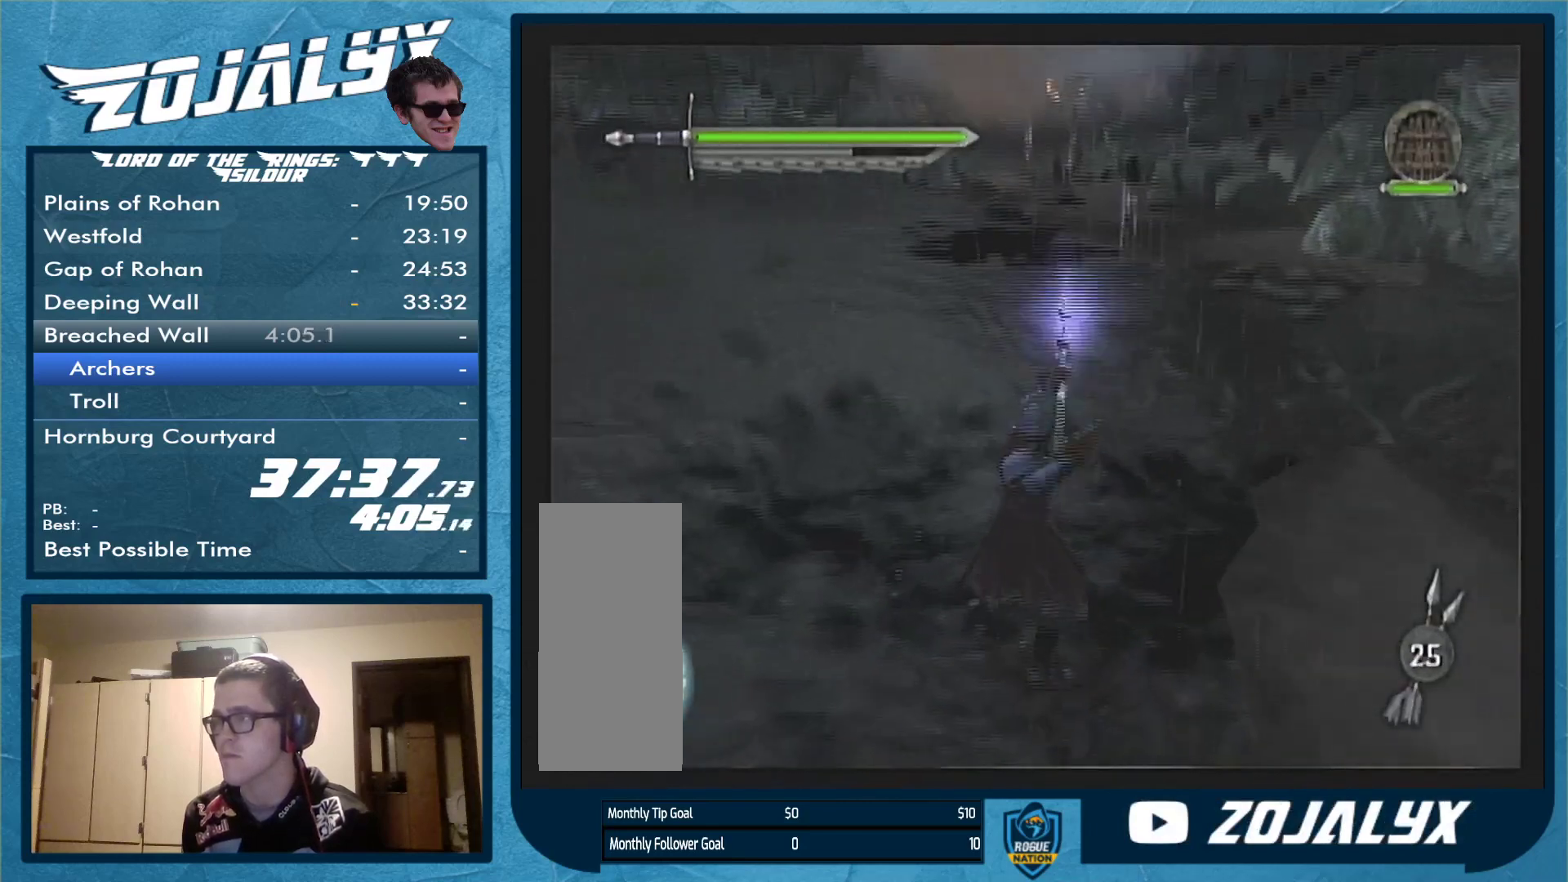
{"buttons": [], "left_stick": "up", "right_stick": "center", "events": [[33, "right_stick", "center"], [267, "left_stick", "up"]]}
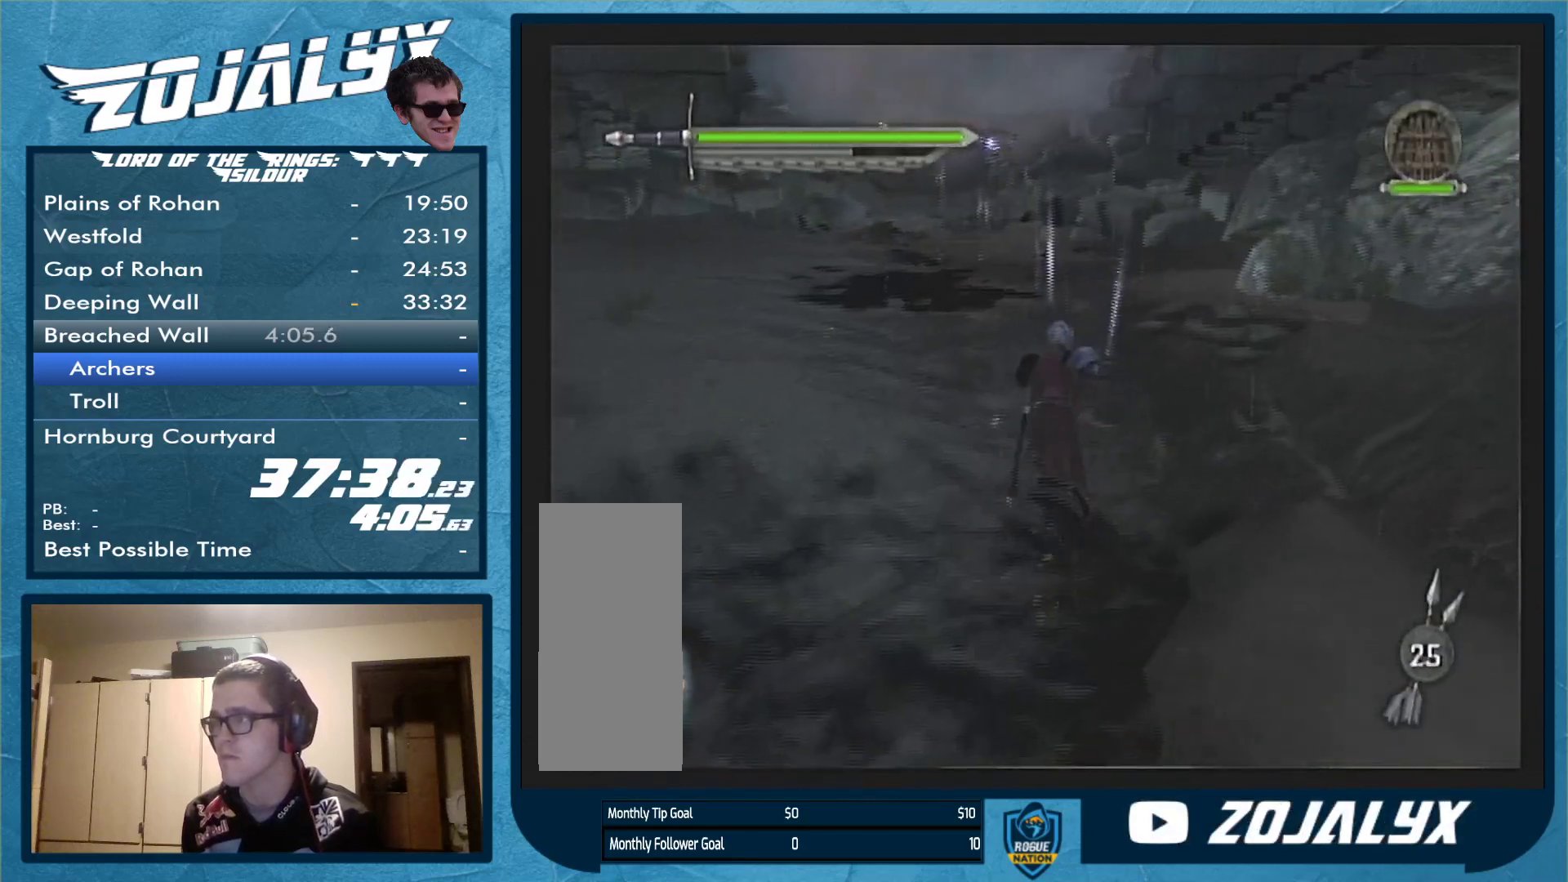
{"buttons": [], "left_stick": "up", "right_stick": "center", "events": []}
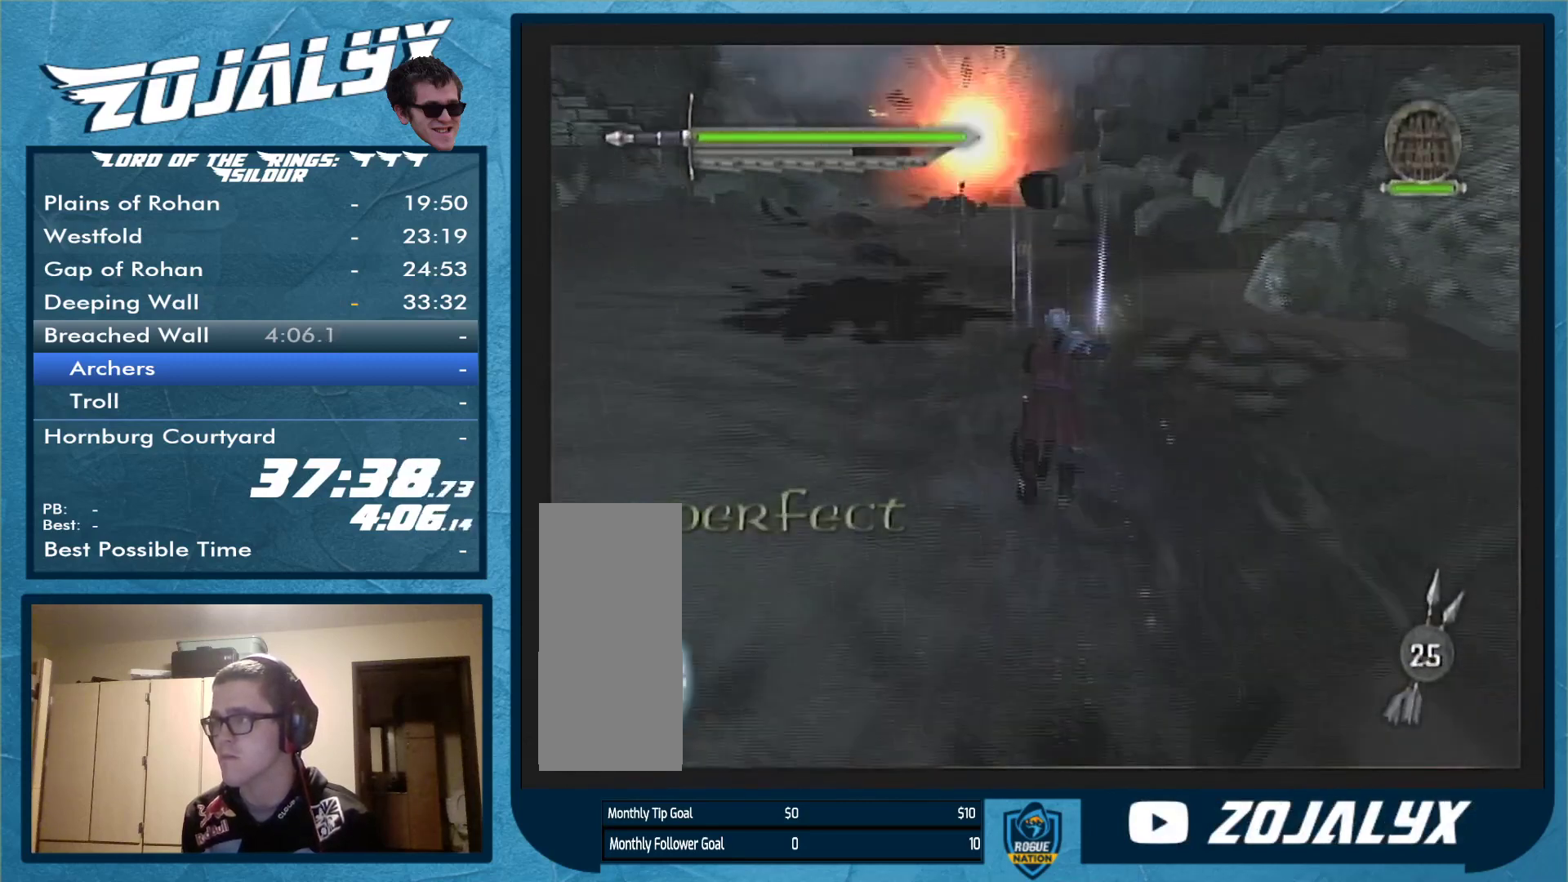
{"buttons": [], "left_stick": "up-left", "right_stick": "center", "events": [[500, "left_stick", "up-left"]]}
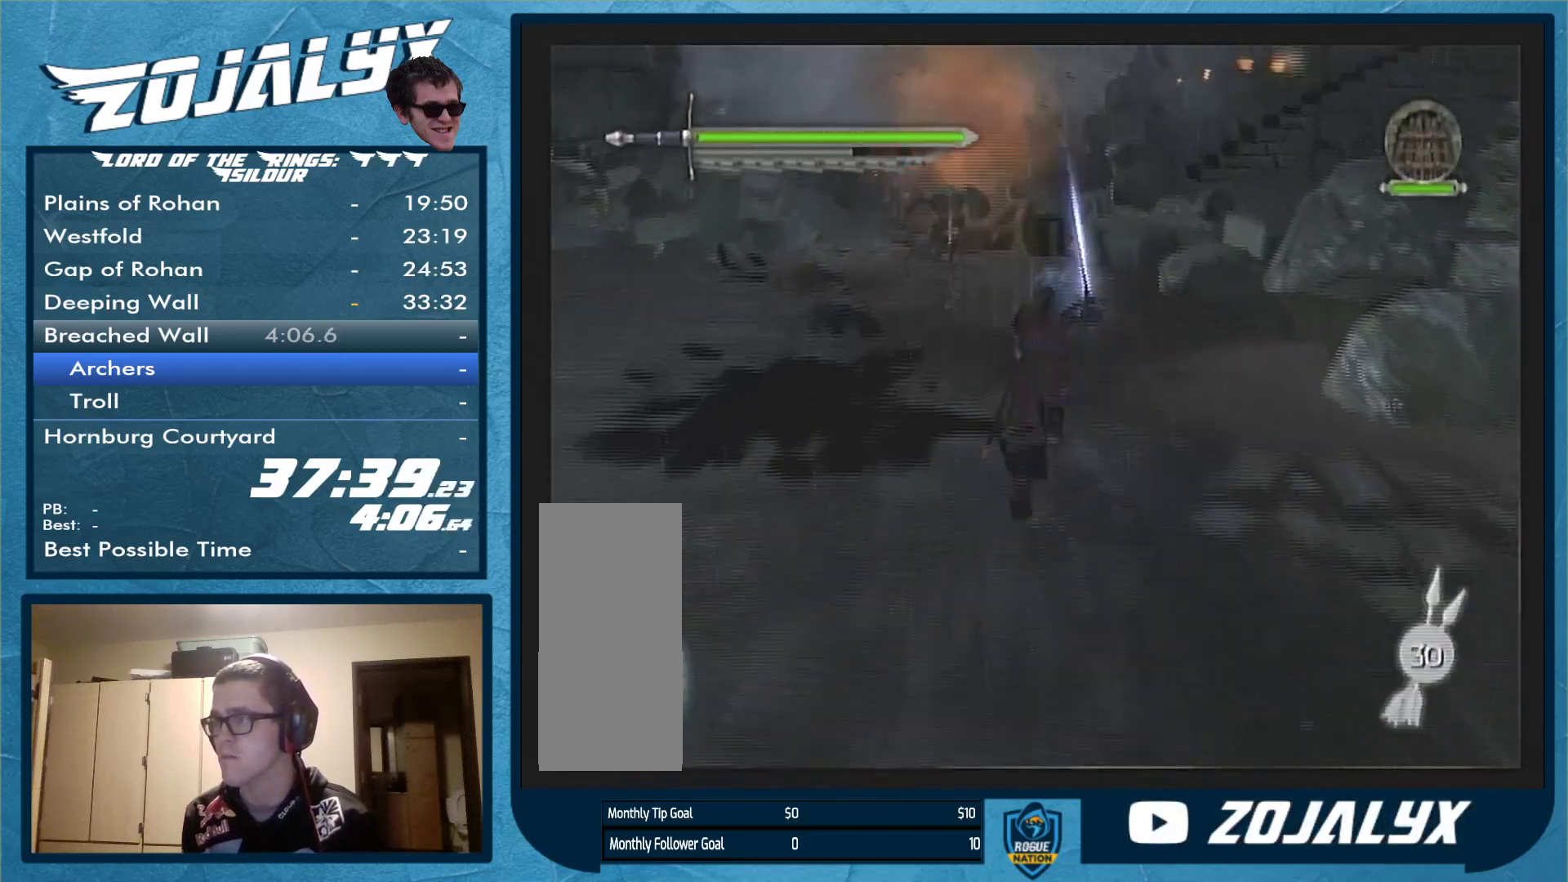
{"buttons": [], "left_stick": "down-left", "right_stick": "center", "events": [[167, "left_stick", "down-left"], [300, "left_stick", "down"], [467, "left_stick", "down-left"]]}
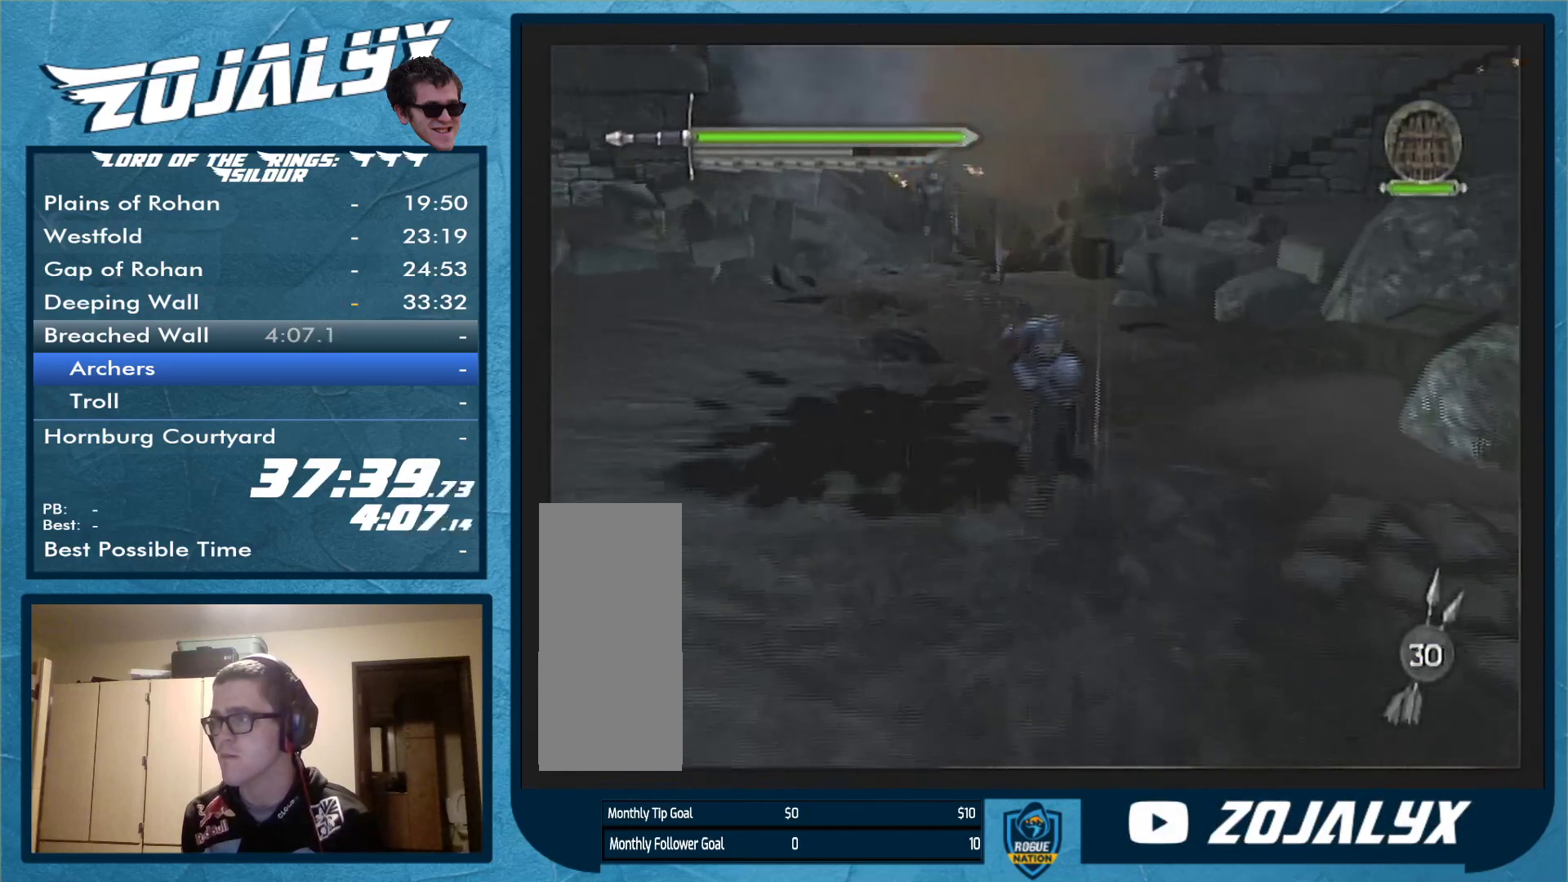
{"buttons": [], "left_stick": "up-left", "right_stick": "center", "events": [[100, "left_stick", "up-left"], [267, "A", "down"], [333, "A", "up"], [400, "A", "down"], [500, "A", "up"]]}
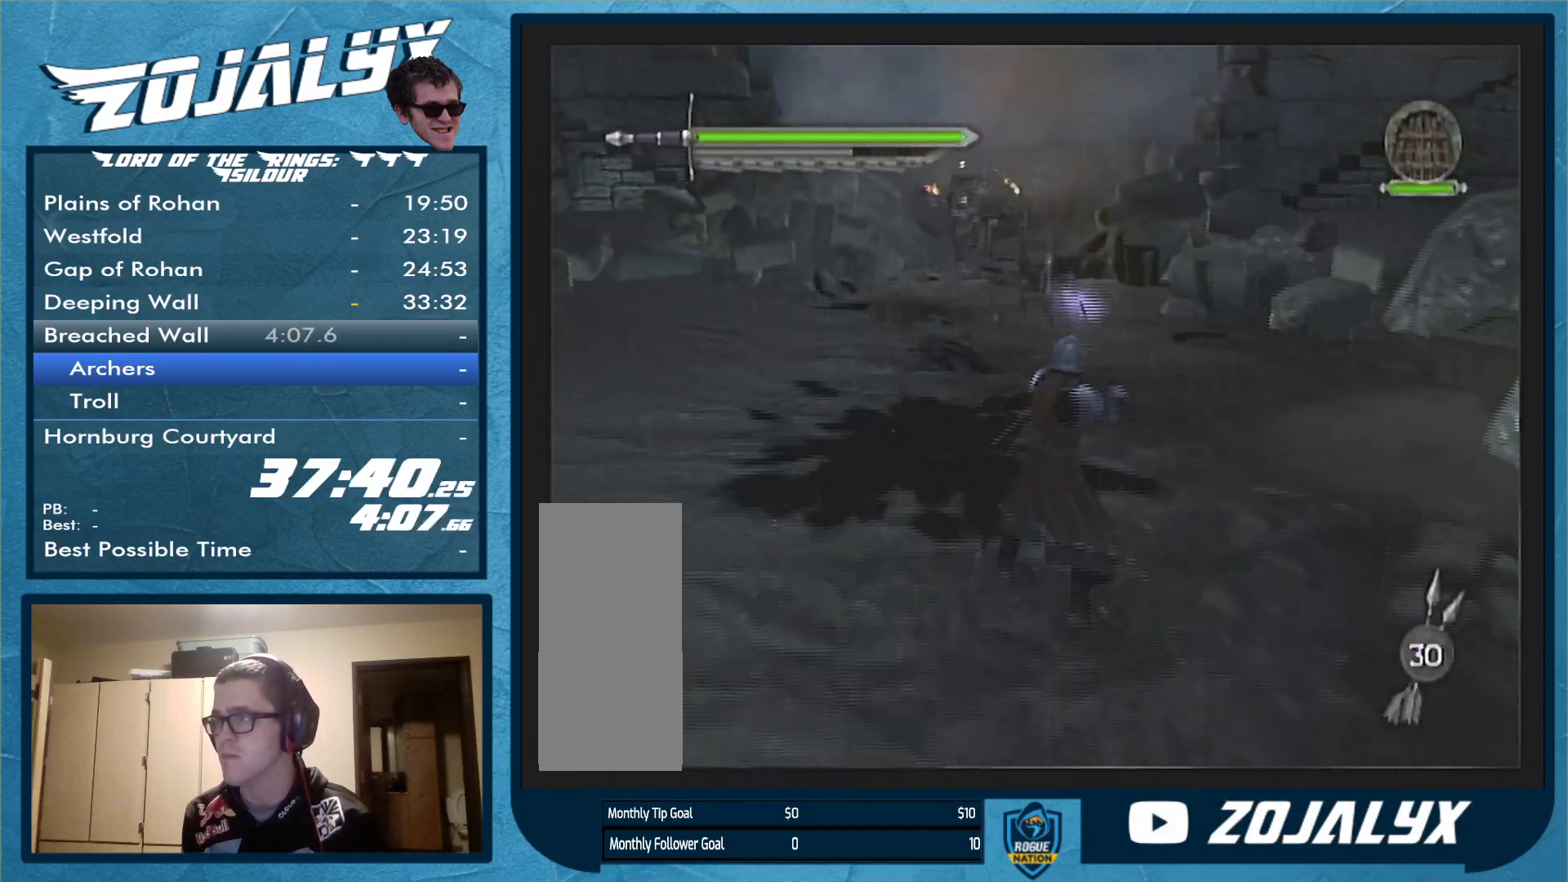
{"buttons": [], "left_stick": "down", "right_stick": "center", "events": [[133, "left_stick", "down-left"], [300, "left_stick", "down"]]}
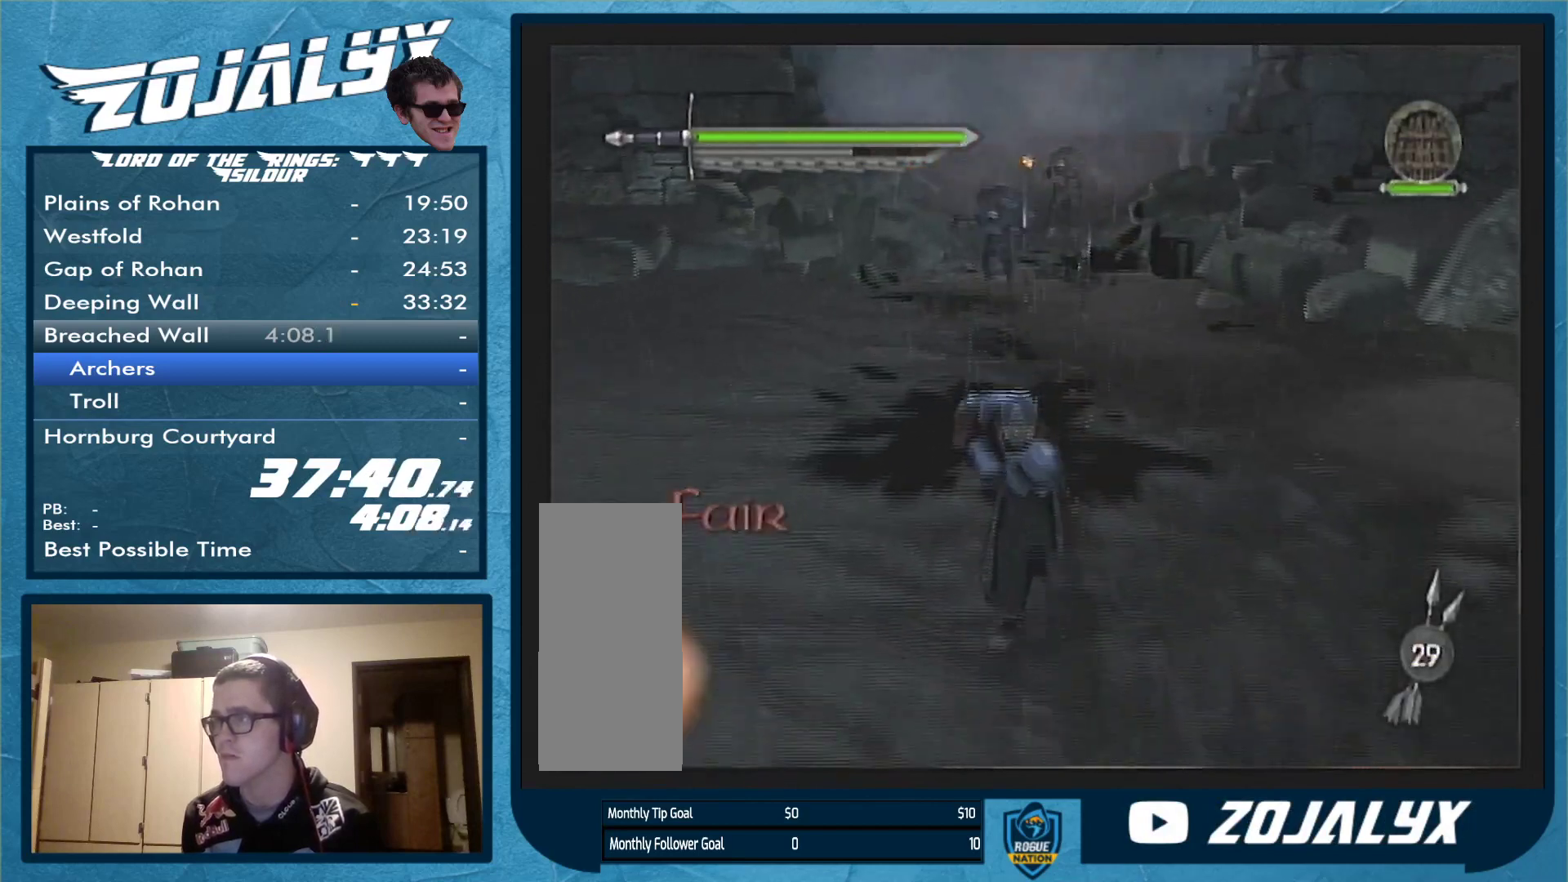
{"buttons": [], "left_stick": "down", "right_stick": "center", "events": []}
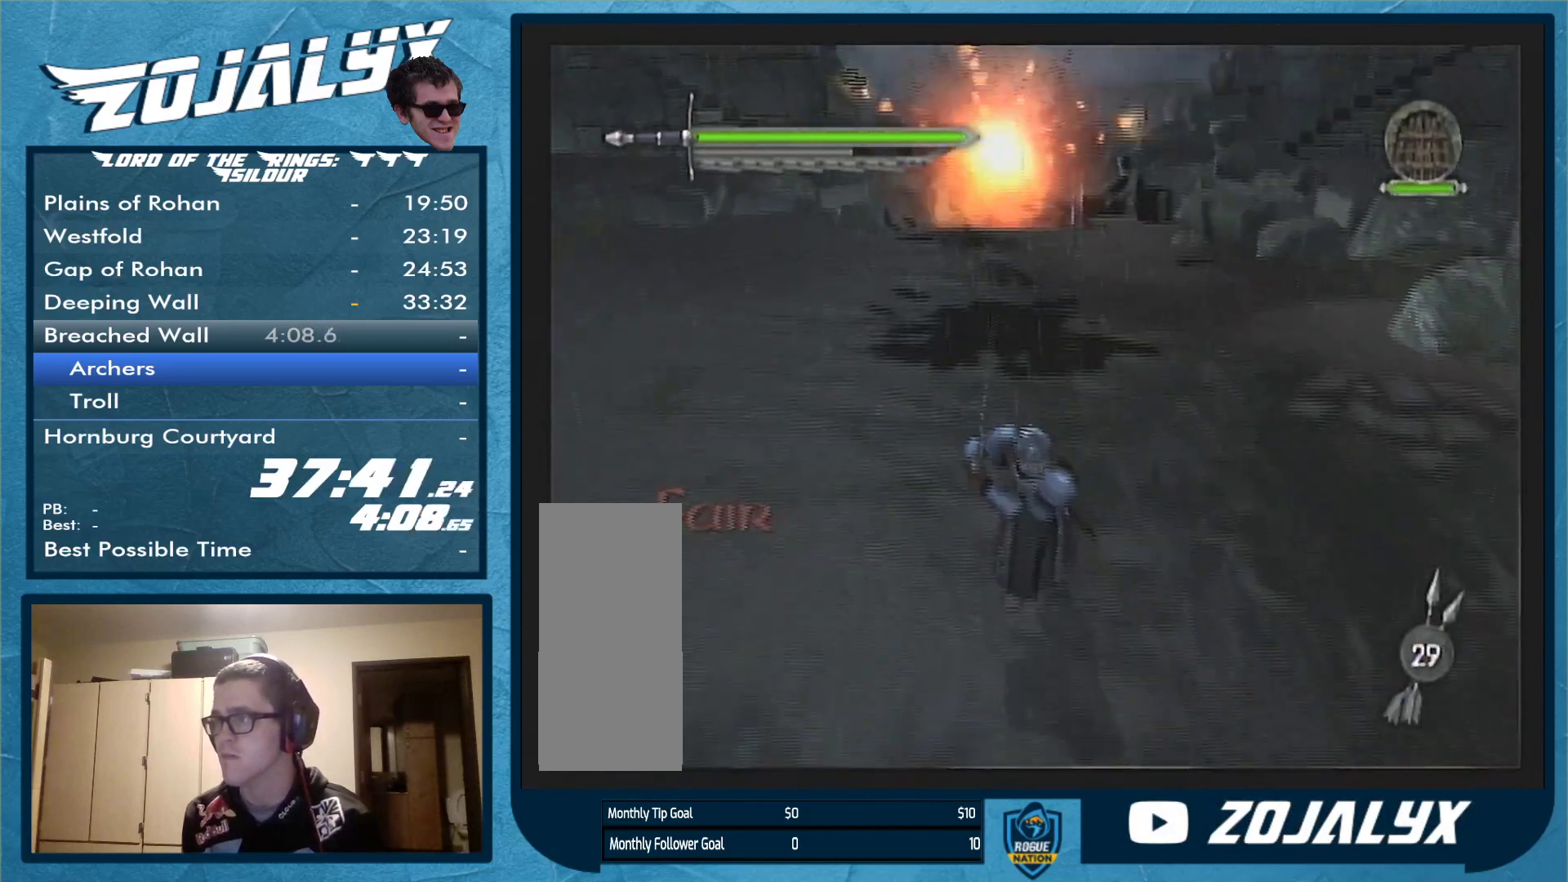
{"buttons": [], "left_stick": "down", "right_stick": "center", "events": []}
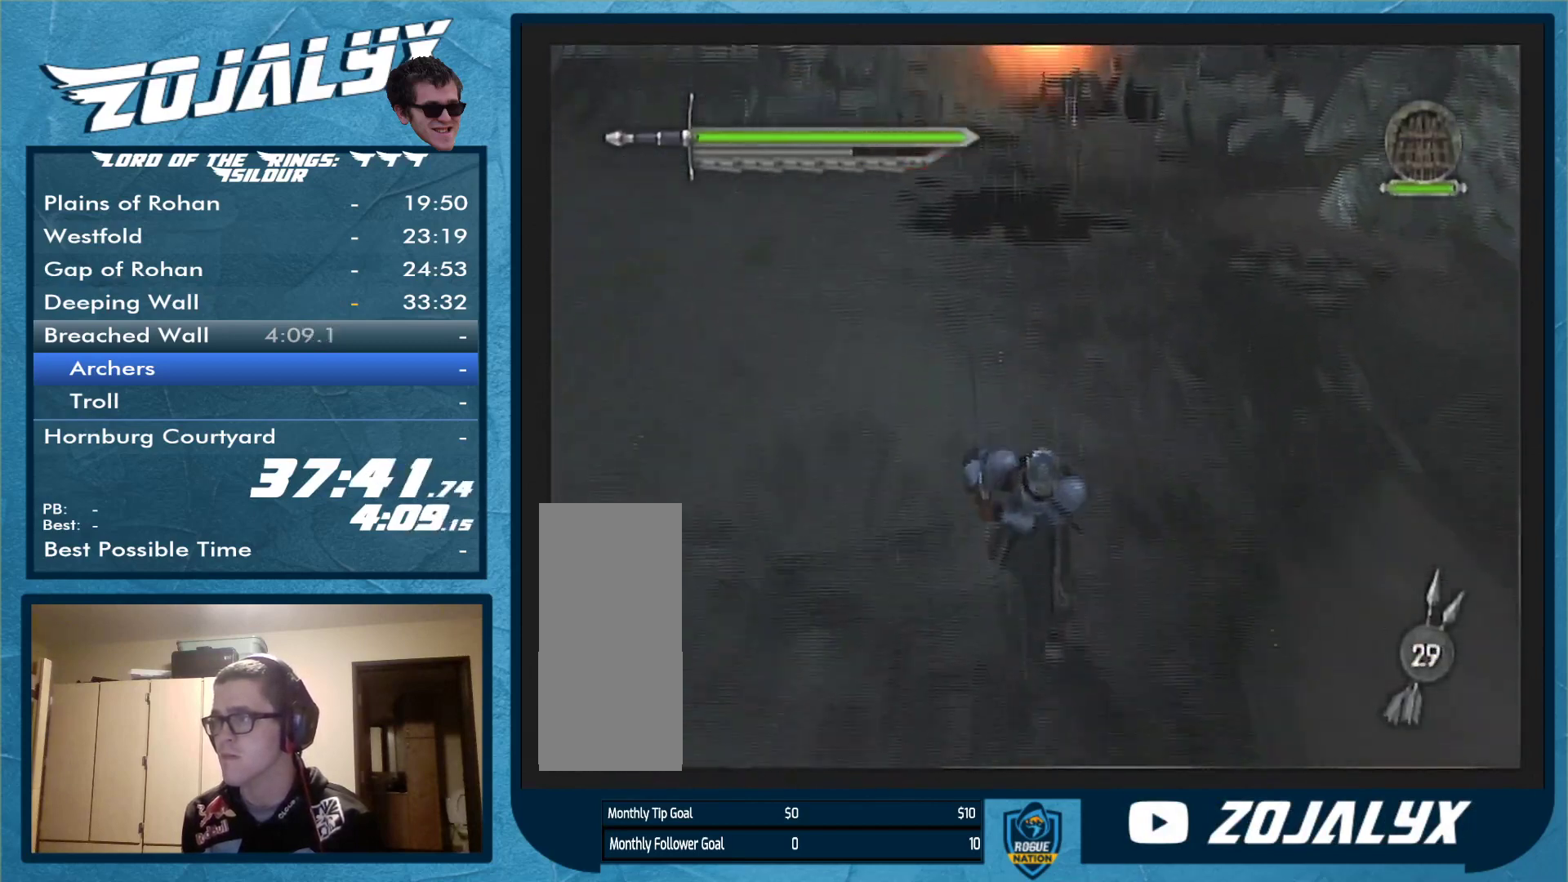
{"buttons": [], "left_stick": "up", "right_stick": "center", "events": [[167, "left_stick", "down-left"], [333, "left_stick", "up-left"], [433, "left_stick", "up"]]}
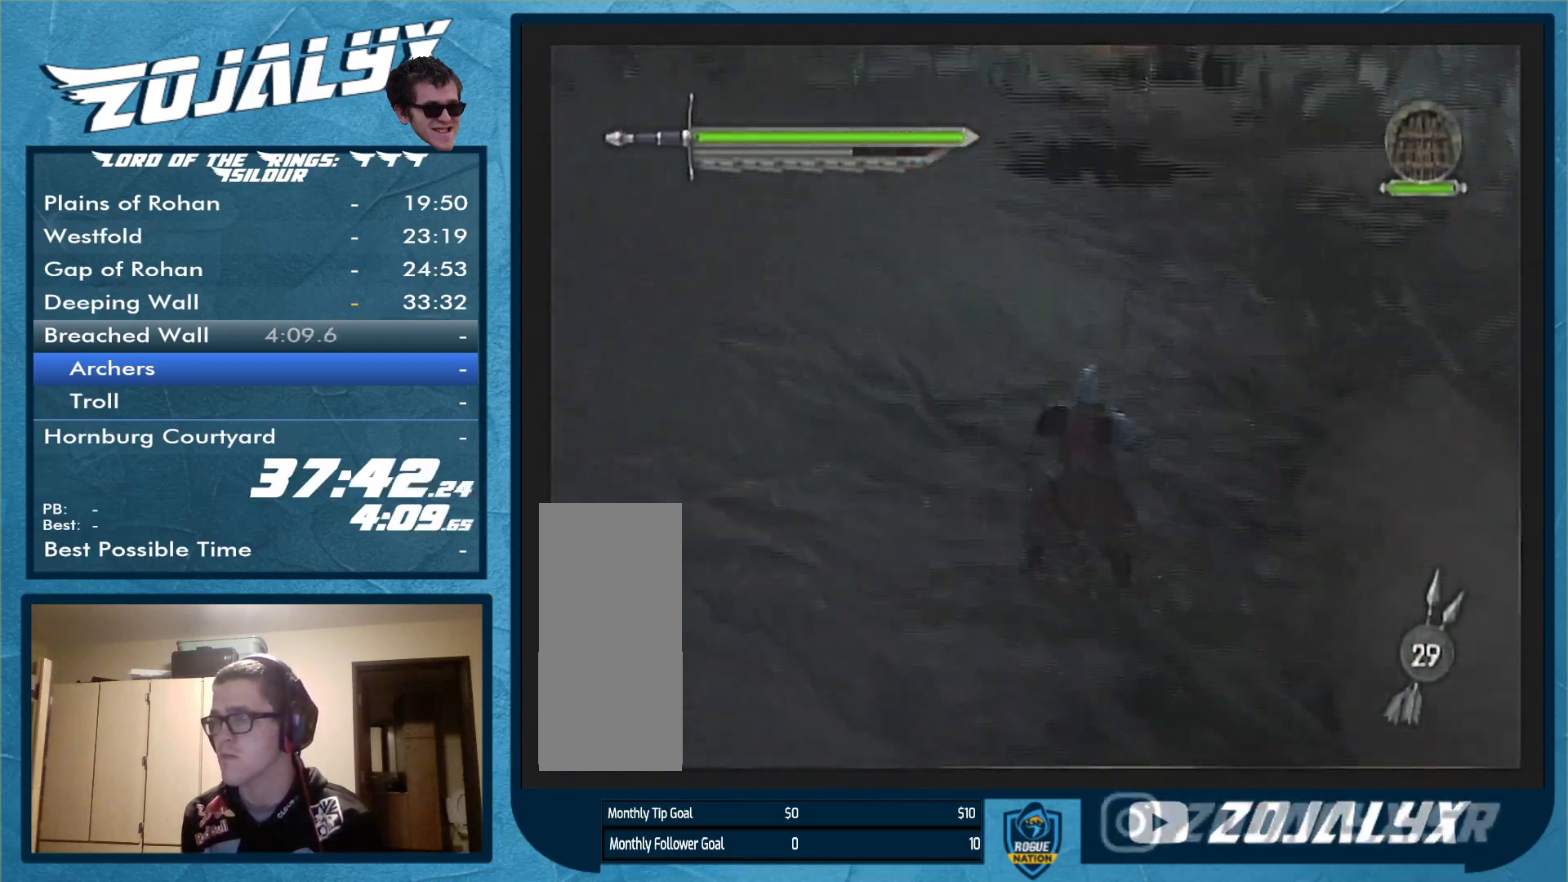
{"buttons": [], "left_stick": "up", "right_stick": "center", "events": []}
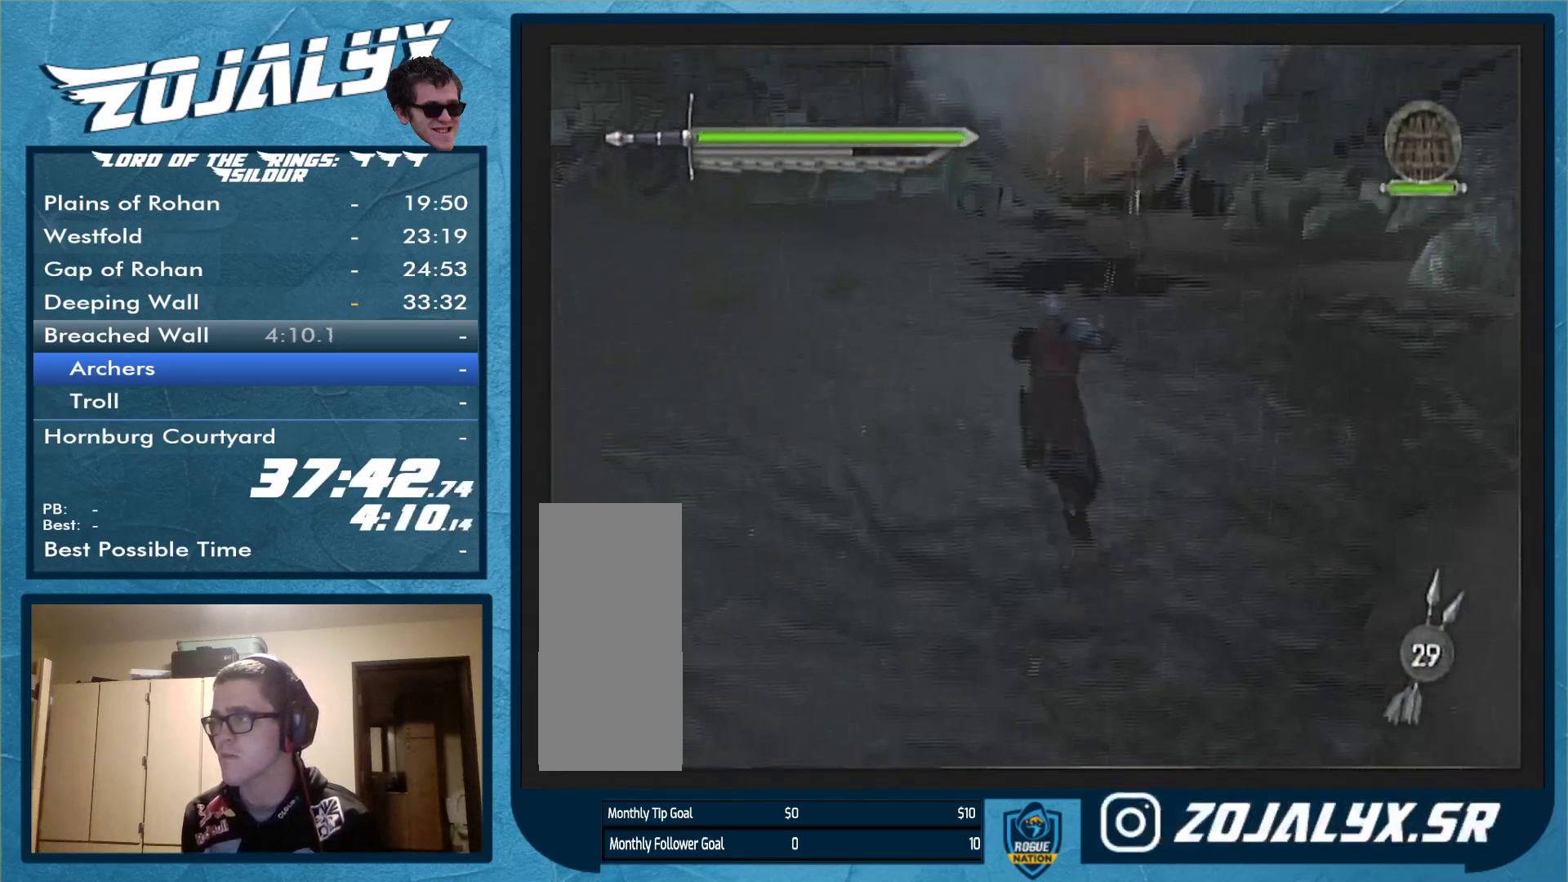
{"buttons": [], "left_stick": "up", "right_stick": "center", "events": []}
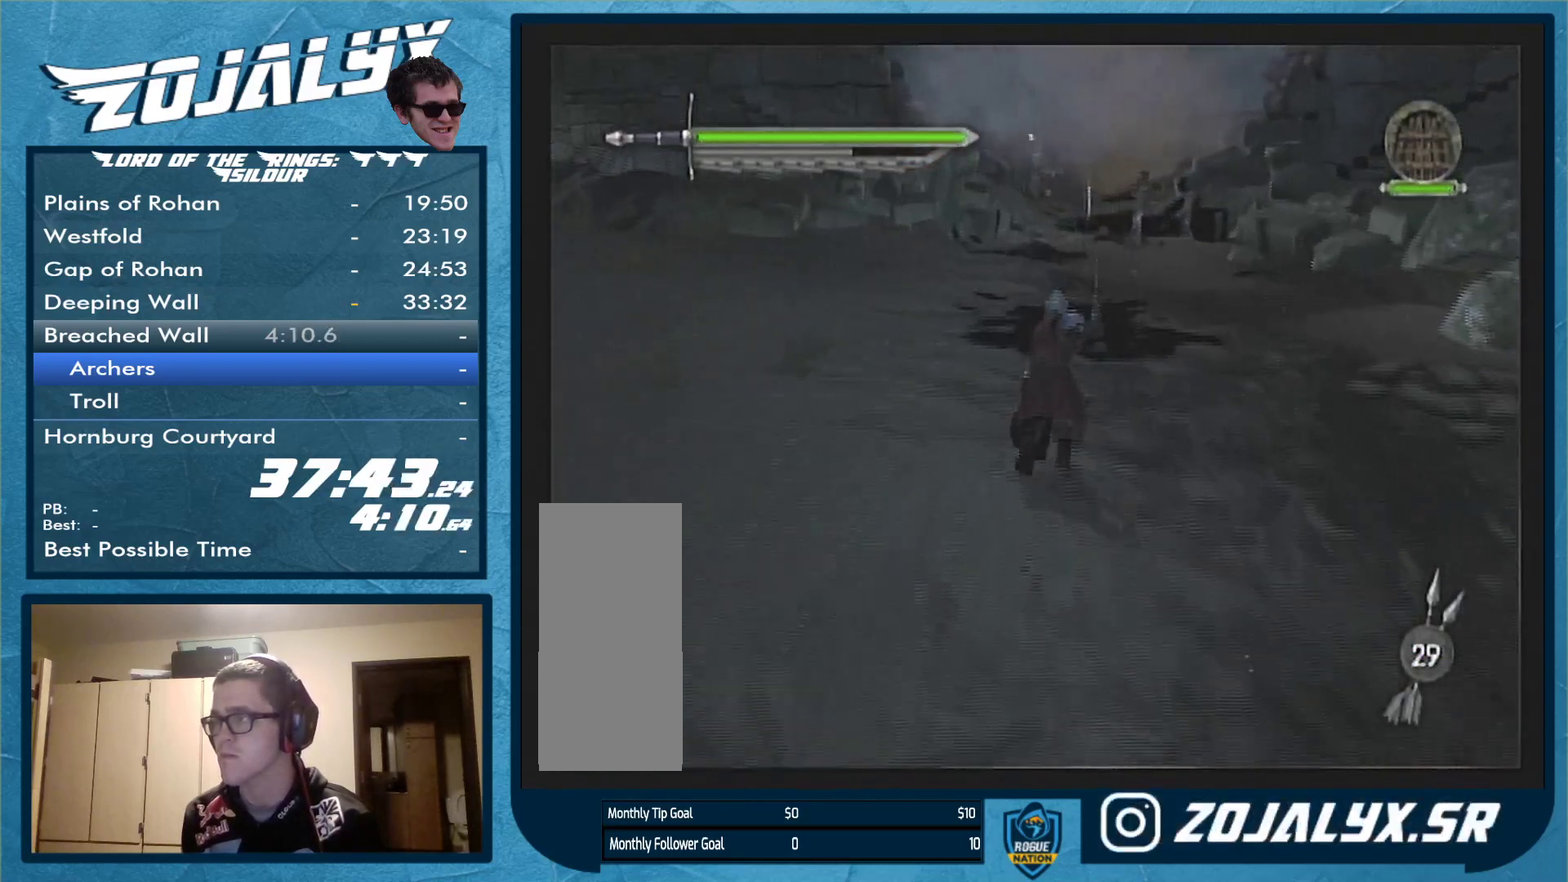
{"buttons": [], "left_stick": "up-right", "right_stick": "center", "events": [[67, "A", "down"], [167, "A", "up"], [233, "A", "down"], [333, "A", "up"], [433, "left_stick", "up-right"]]}
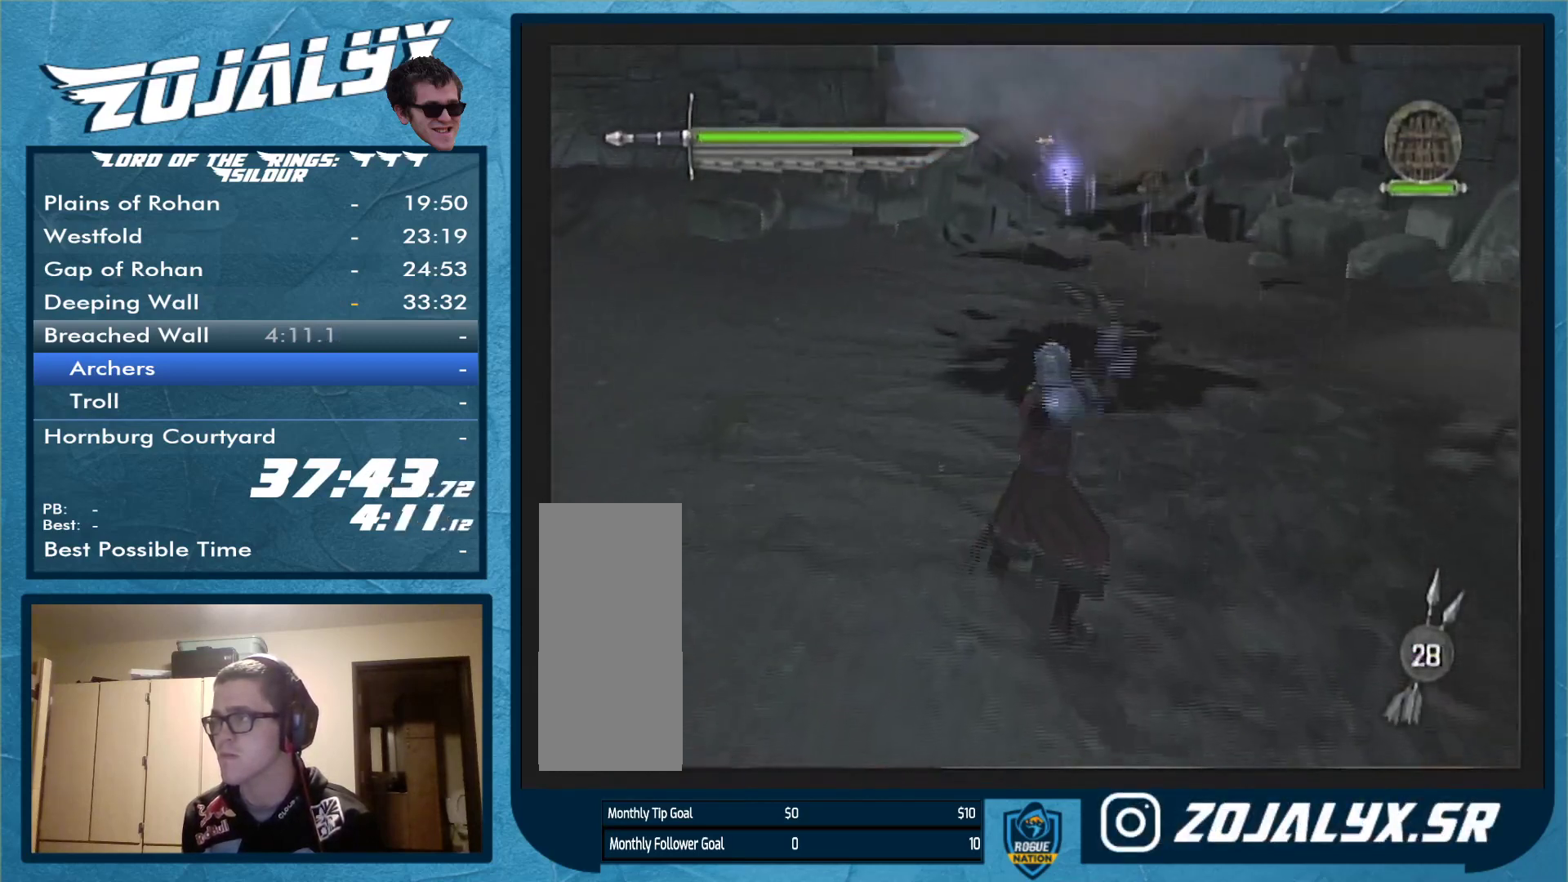
{"buttons": [], "left_stick": "up", "right_stick": "center", "events": [[233, "left_stick", "up"]]}
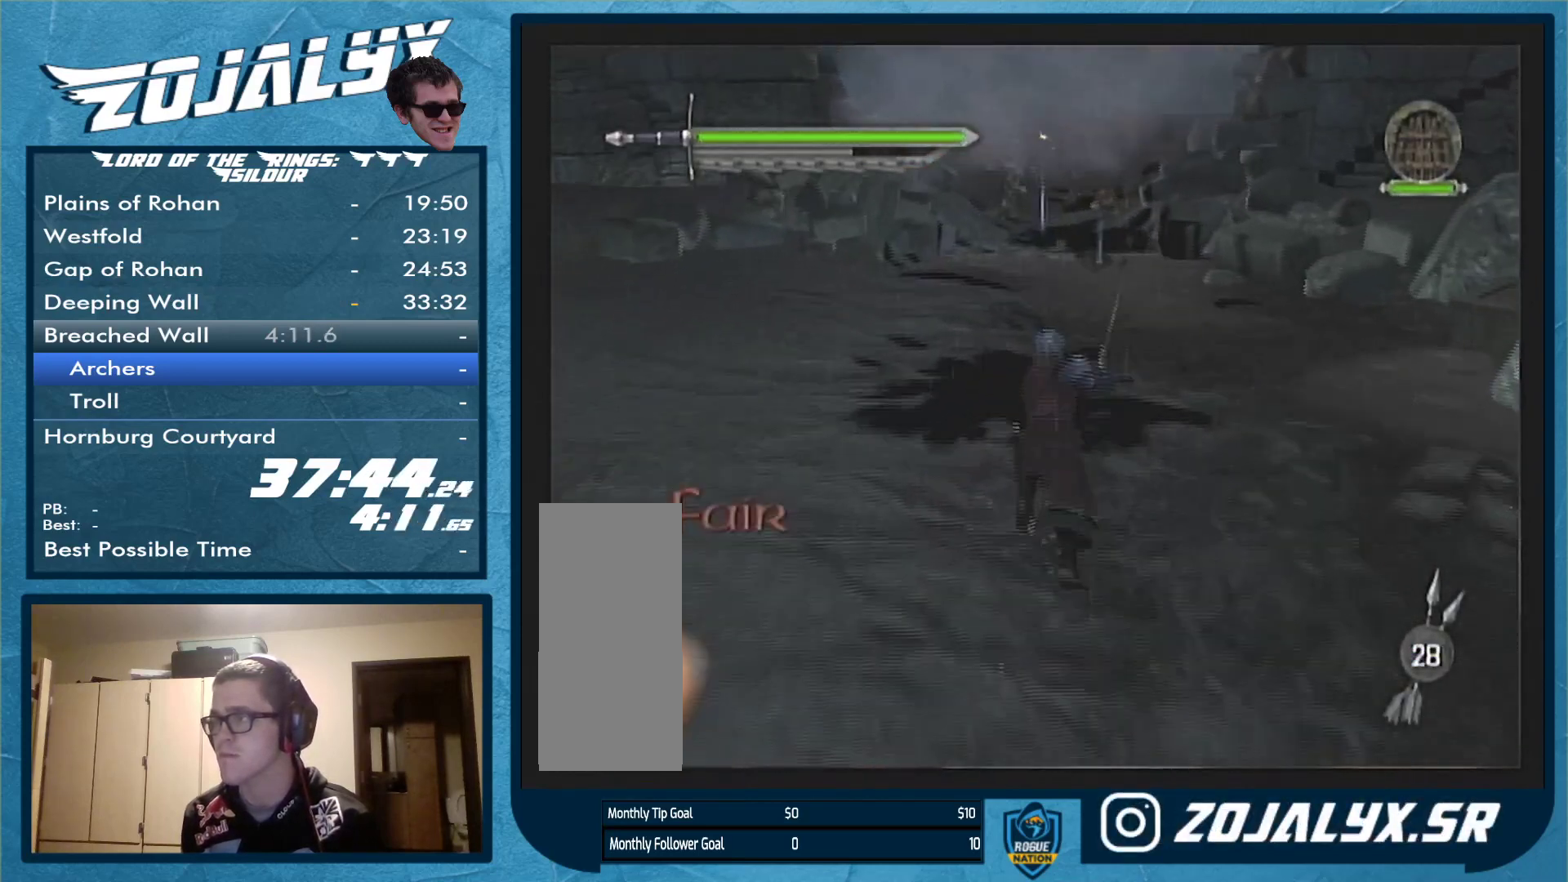
{"buttons": [], "left_stick": "up", "right_stick": "center", "events": []}
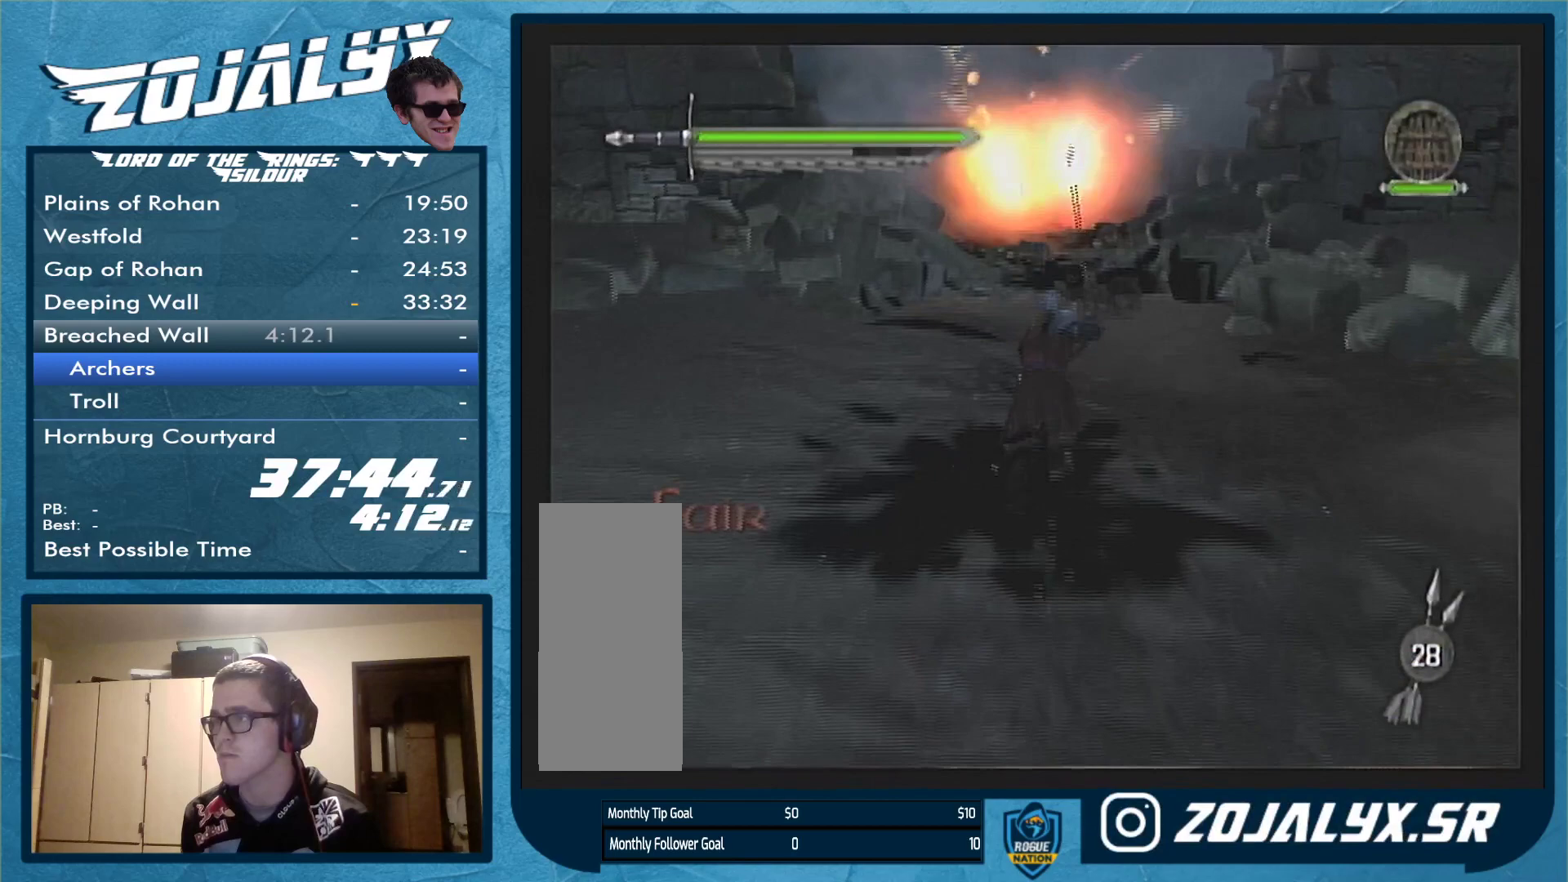
{"buttons": [], "left_stick": "up", "right_stick": "center", "events": []}
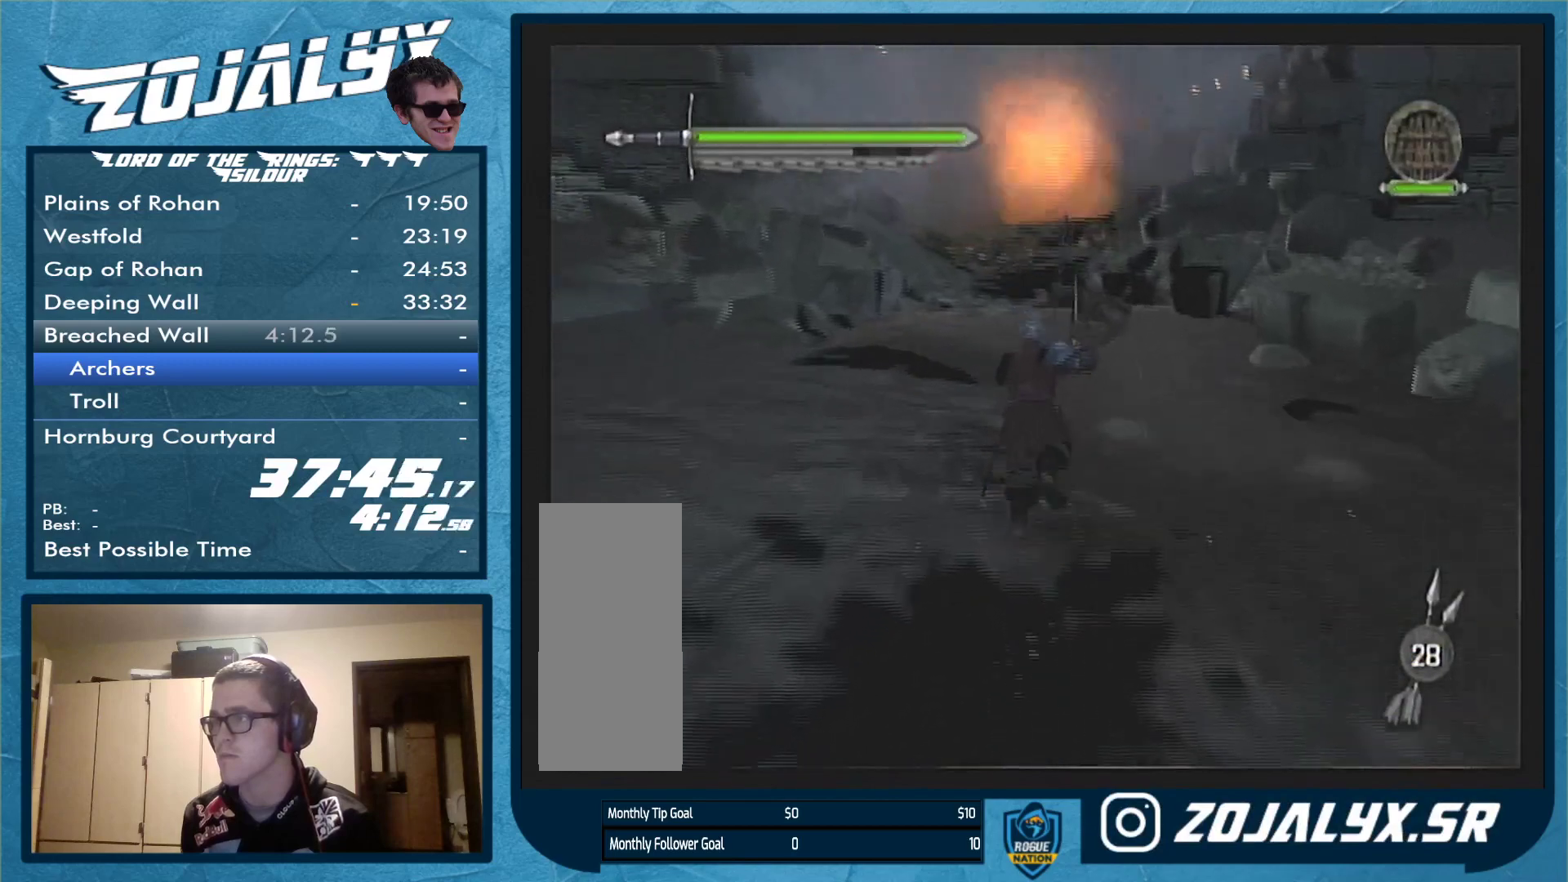
{"buttons": [], "left_stick": "up", "right_stick": "center", "events": []}
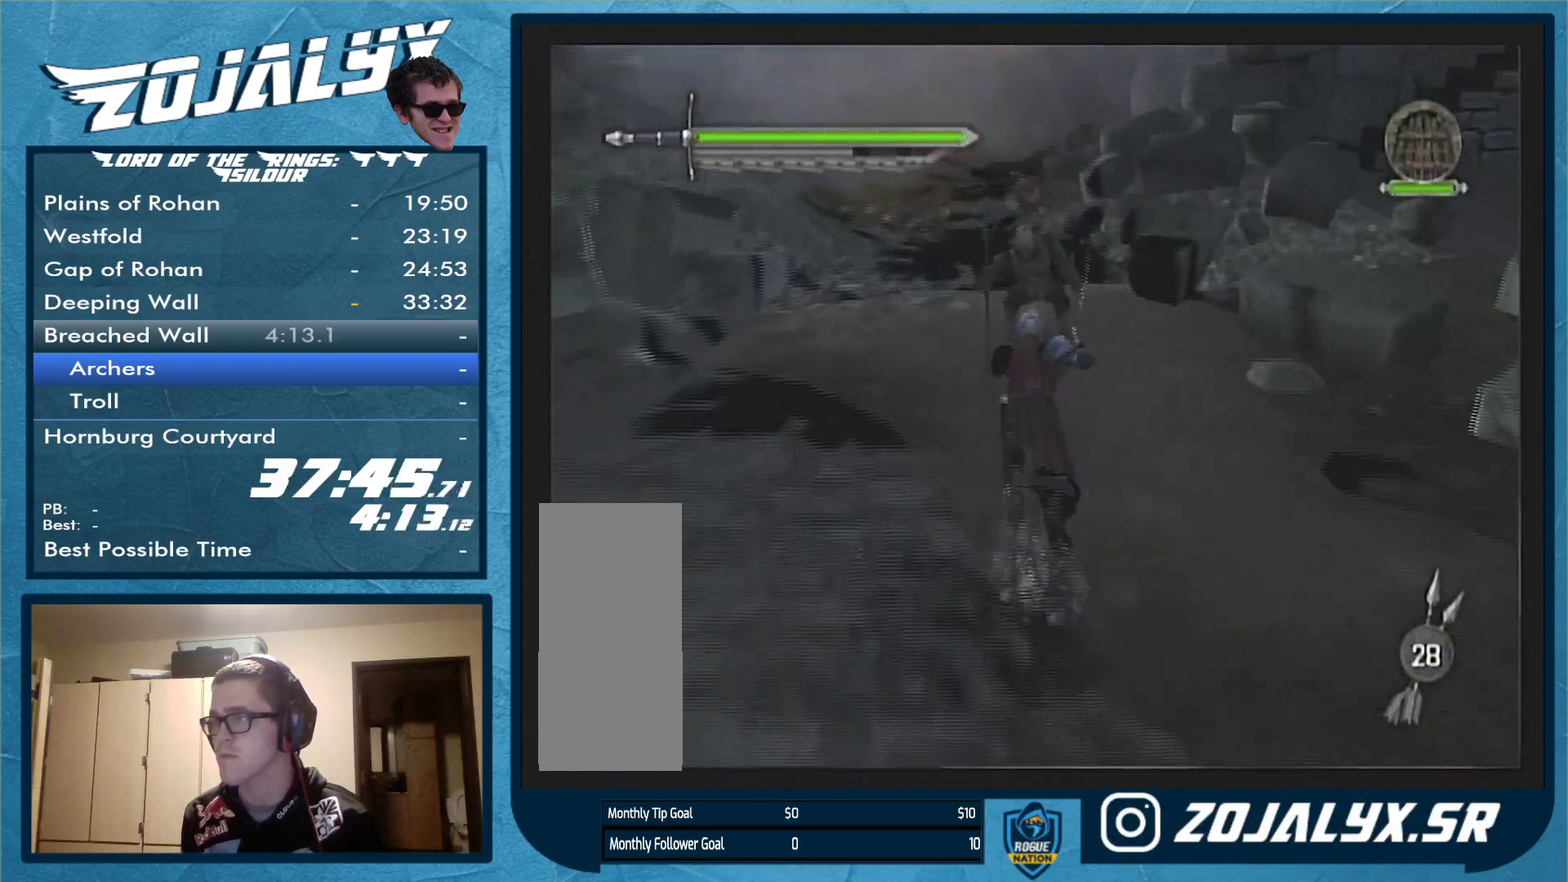
{"buttons": [], "left_stick": "up", "right_stick": "center", "events": [[267, "Y", "down"], [367, "Y", "up"], [400, "Y", "down"], [500, "Y", "up"]]}
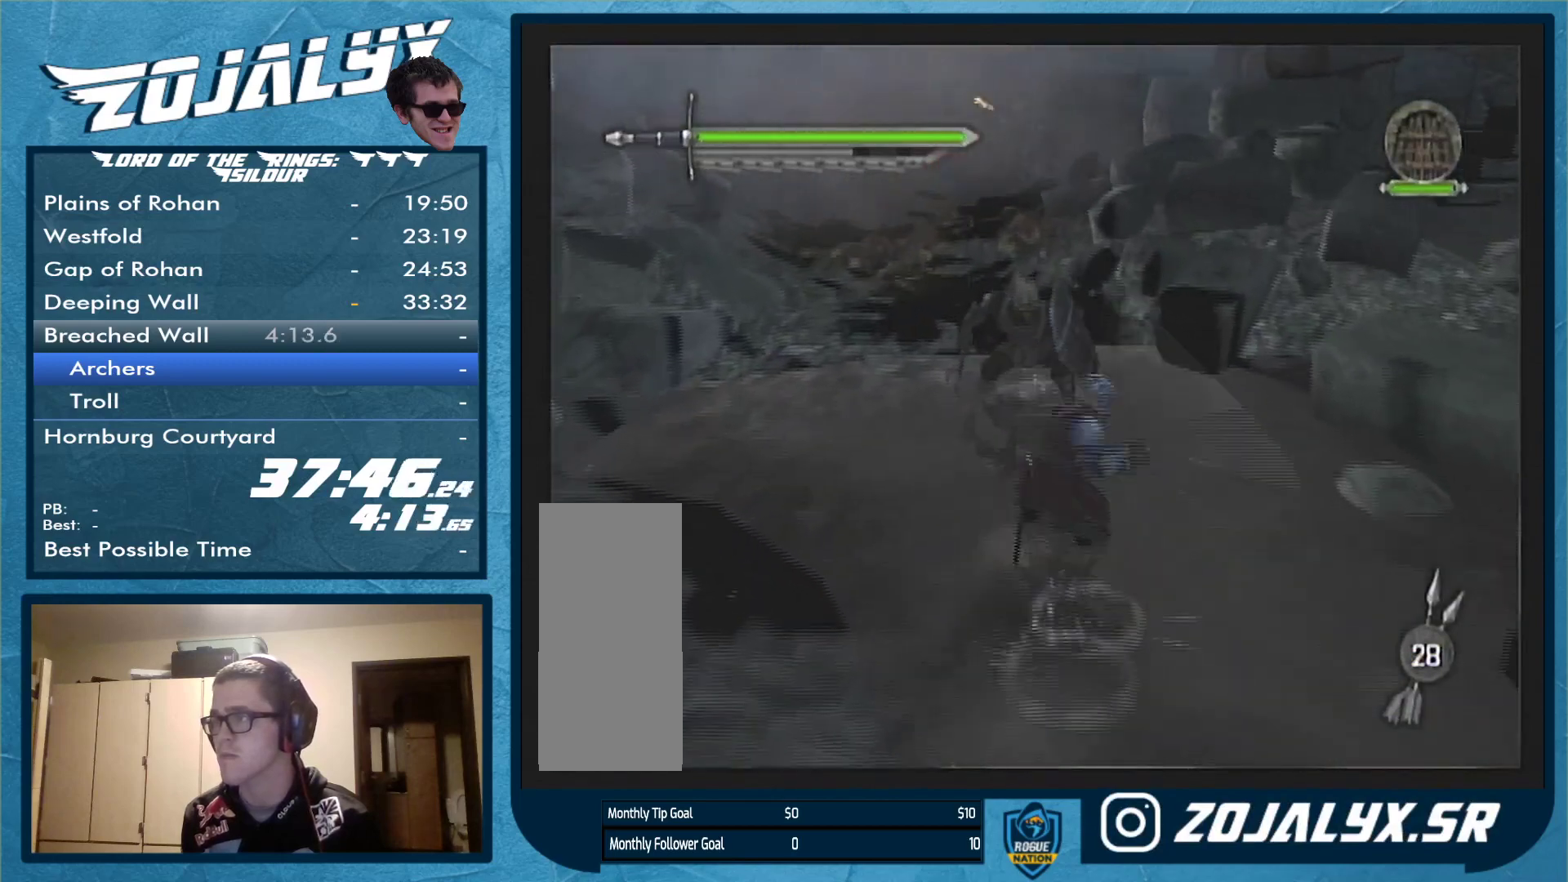
{"buttons": [], "left_stick": "up", "right_stick": "center", "events": [[100, "Y", "down"], [133, "Y", "up"], [200, "Y", "down"], [267, "Y", "up"], [367, "Y", "down"], [467, "Y", "up"]]}
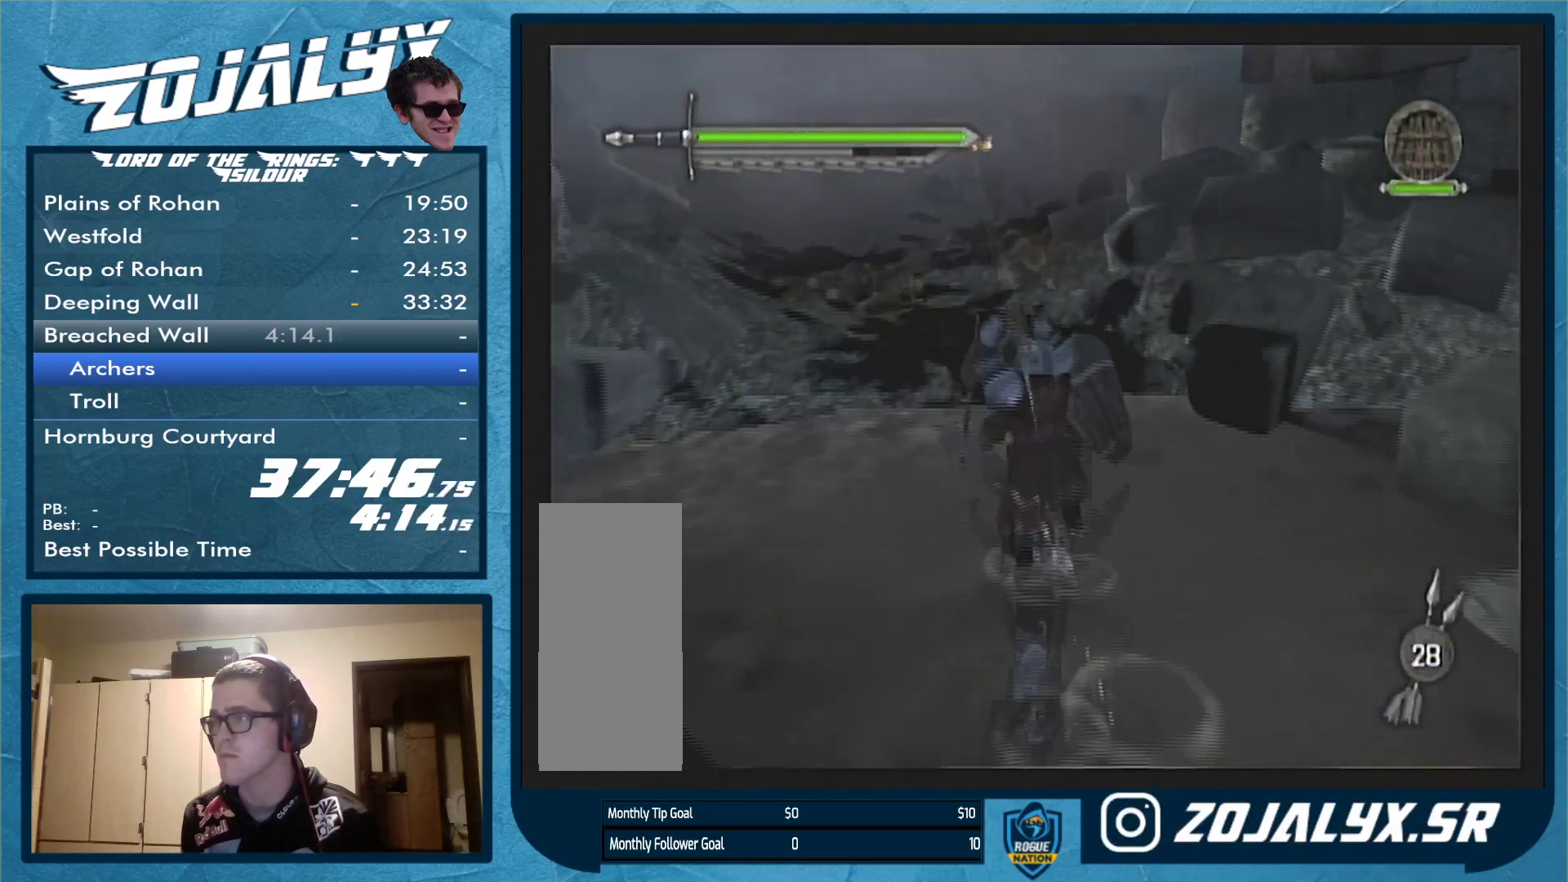
{"buttons": [], "left_stick": "up", "right_stick": "center", "events": [[233, "X", "down"], [333, "X", "up"], [367, "Y", "down"], [500, "Y", "up"]]}
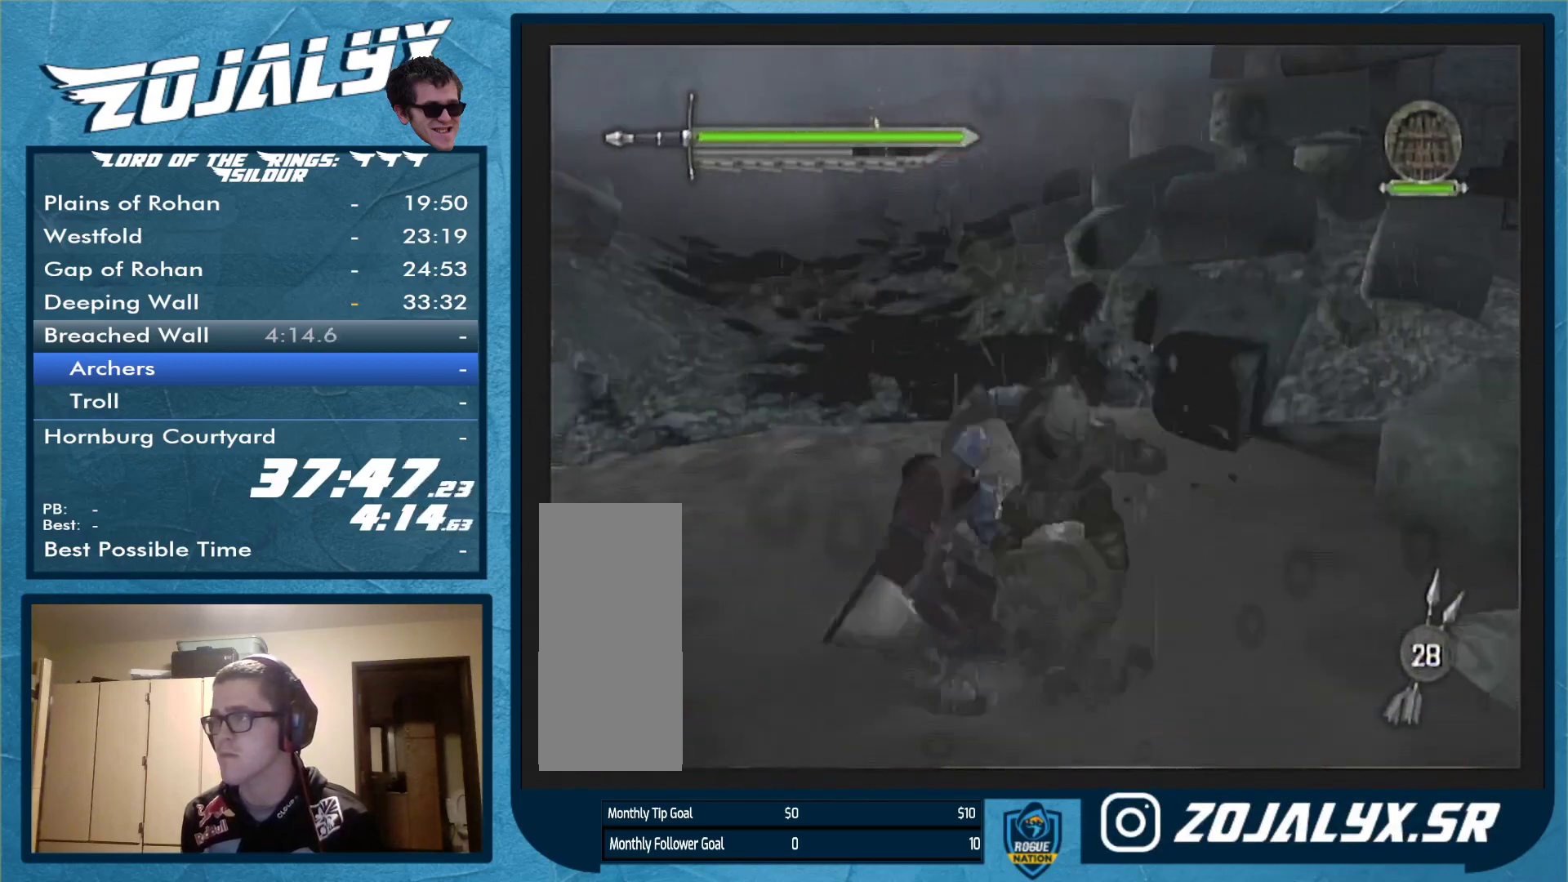
{"buttons": [], "left_stick": "up", "right_stick": "center", "events": [[67, "Y", "down"], [167, "Y", "up"], [167, "left_stick", "up-right"], [233, "Y", "down"], [333, "Y", "up"], [400, "Y", "down"], [500, "Y", "up"], [500, "left_stick", "up"]]}
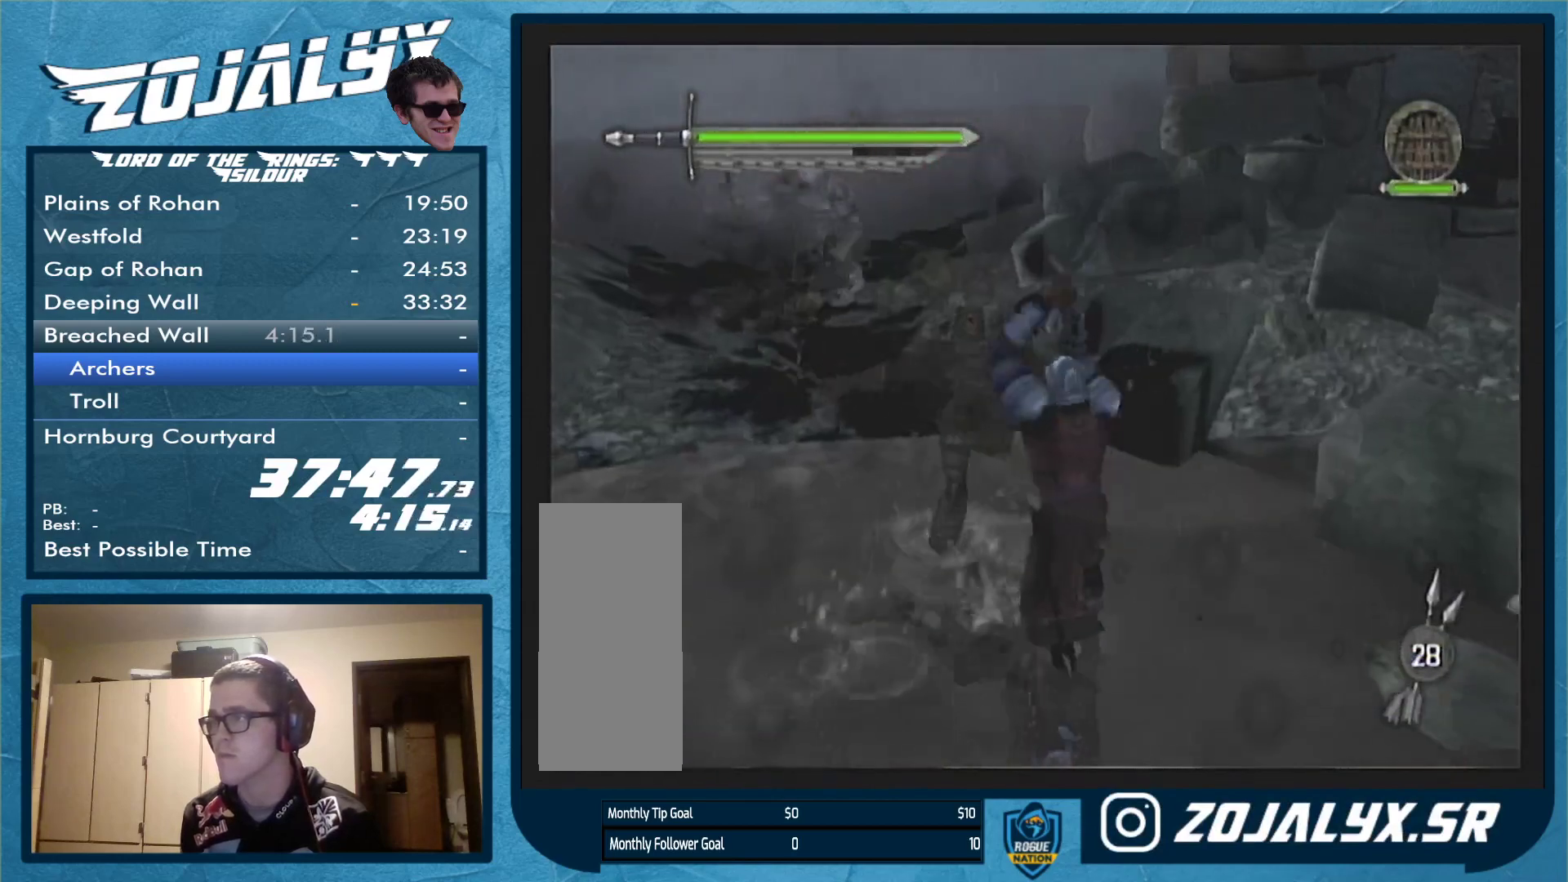
{"buttons": [], "left_stick": "up-left", "right_stick": "center", "events": [[67, "Y", "down"], [133, "Y", "up"], [133, "left_stick", "up-left"]]}
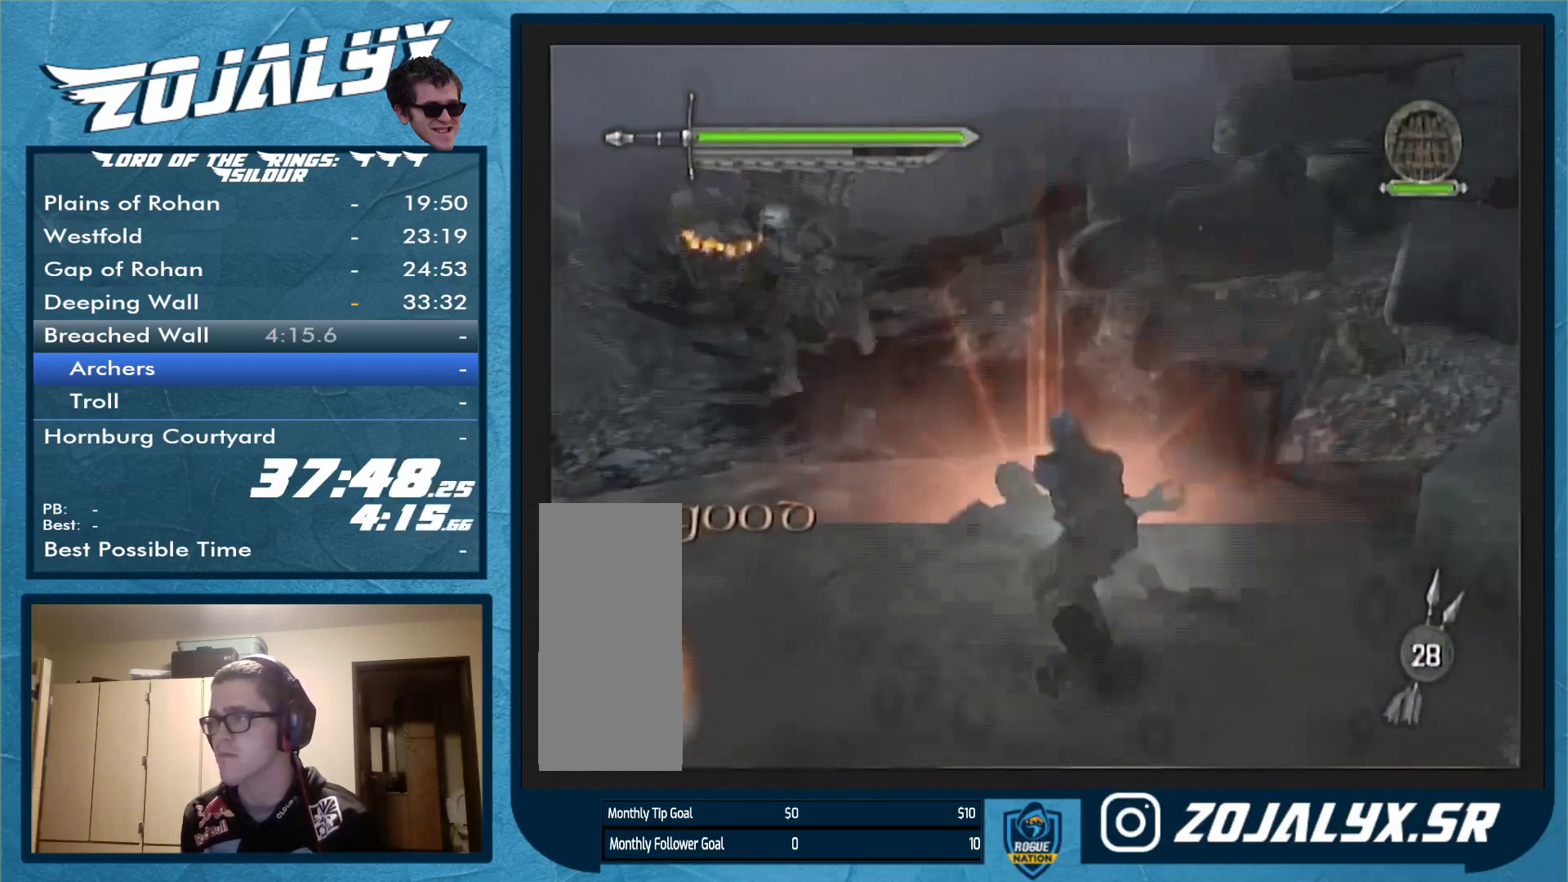
{"buttons": ["A"], "left_stick": "down-left", "right_stick": "center", "events": [[33, "left_stick", "left"], [133, "left_stick", "down-left"], [467, "A", "down"]]}
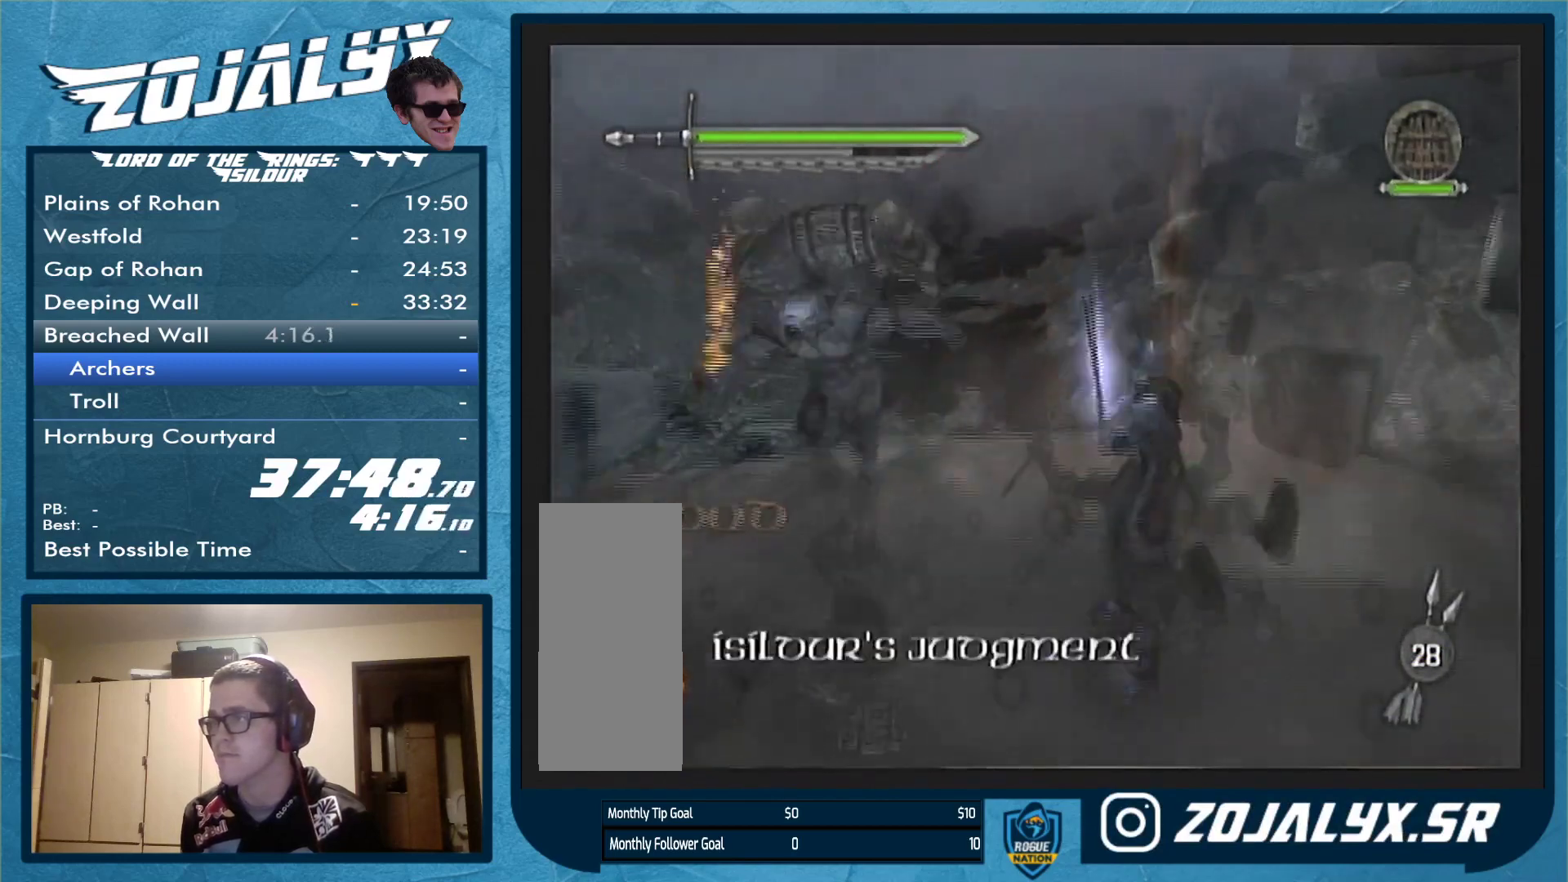
{"buttons": [], "left_stick": "down-left", "right_stick": "center", "events": [[100, "A", "up"], [167, "A", "down"], [433, "A", "up"]]}
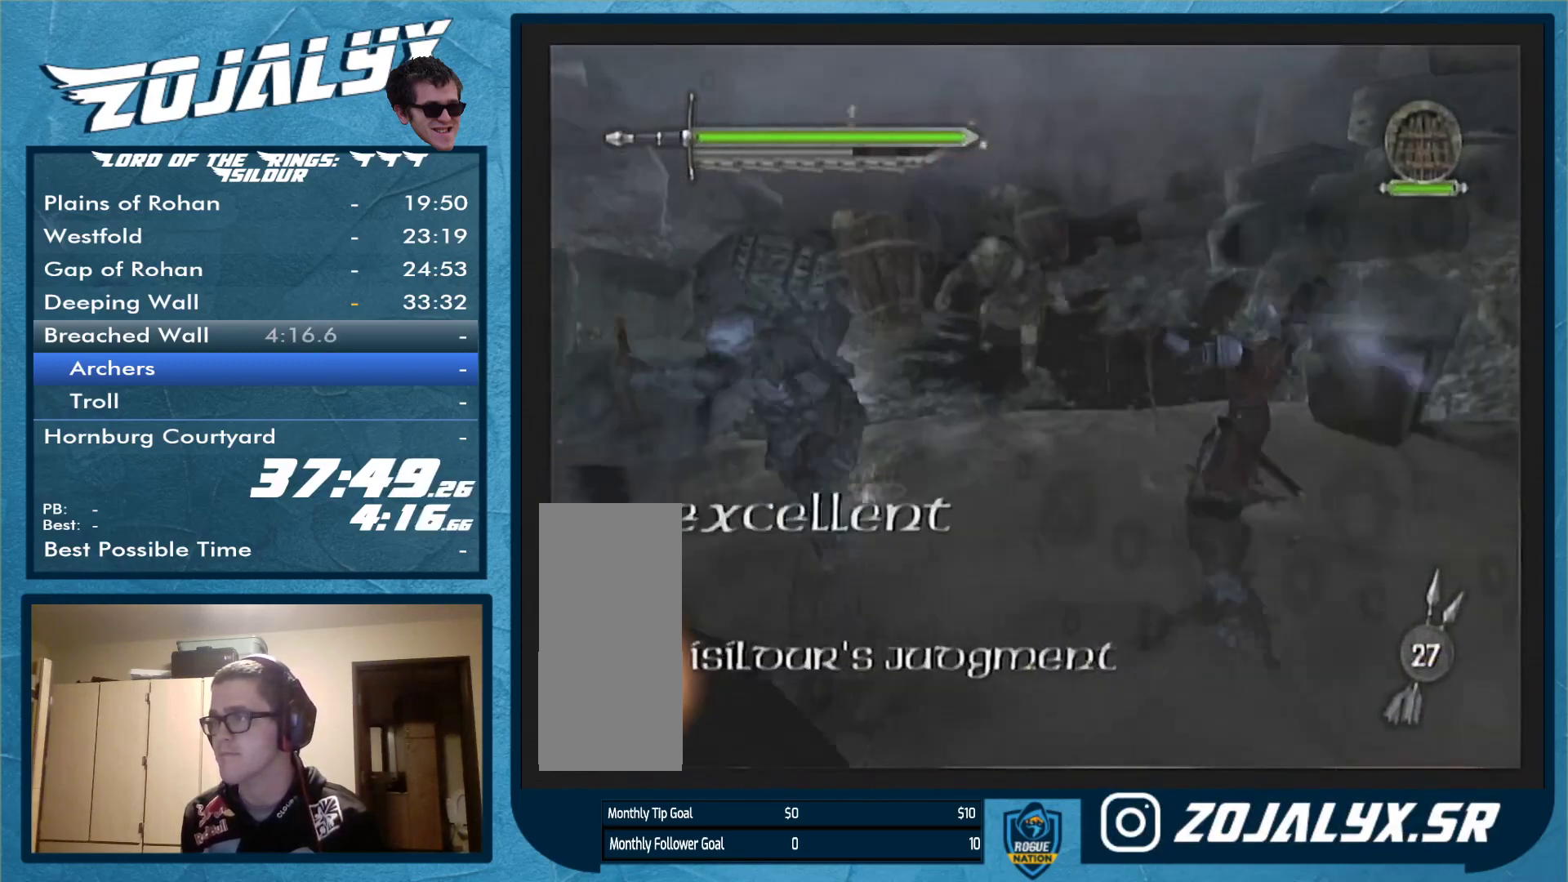
{"buttons": [], "left_stick": "down-left", "right_stick": "center", "events": []}
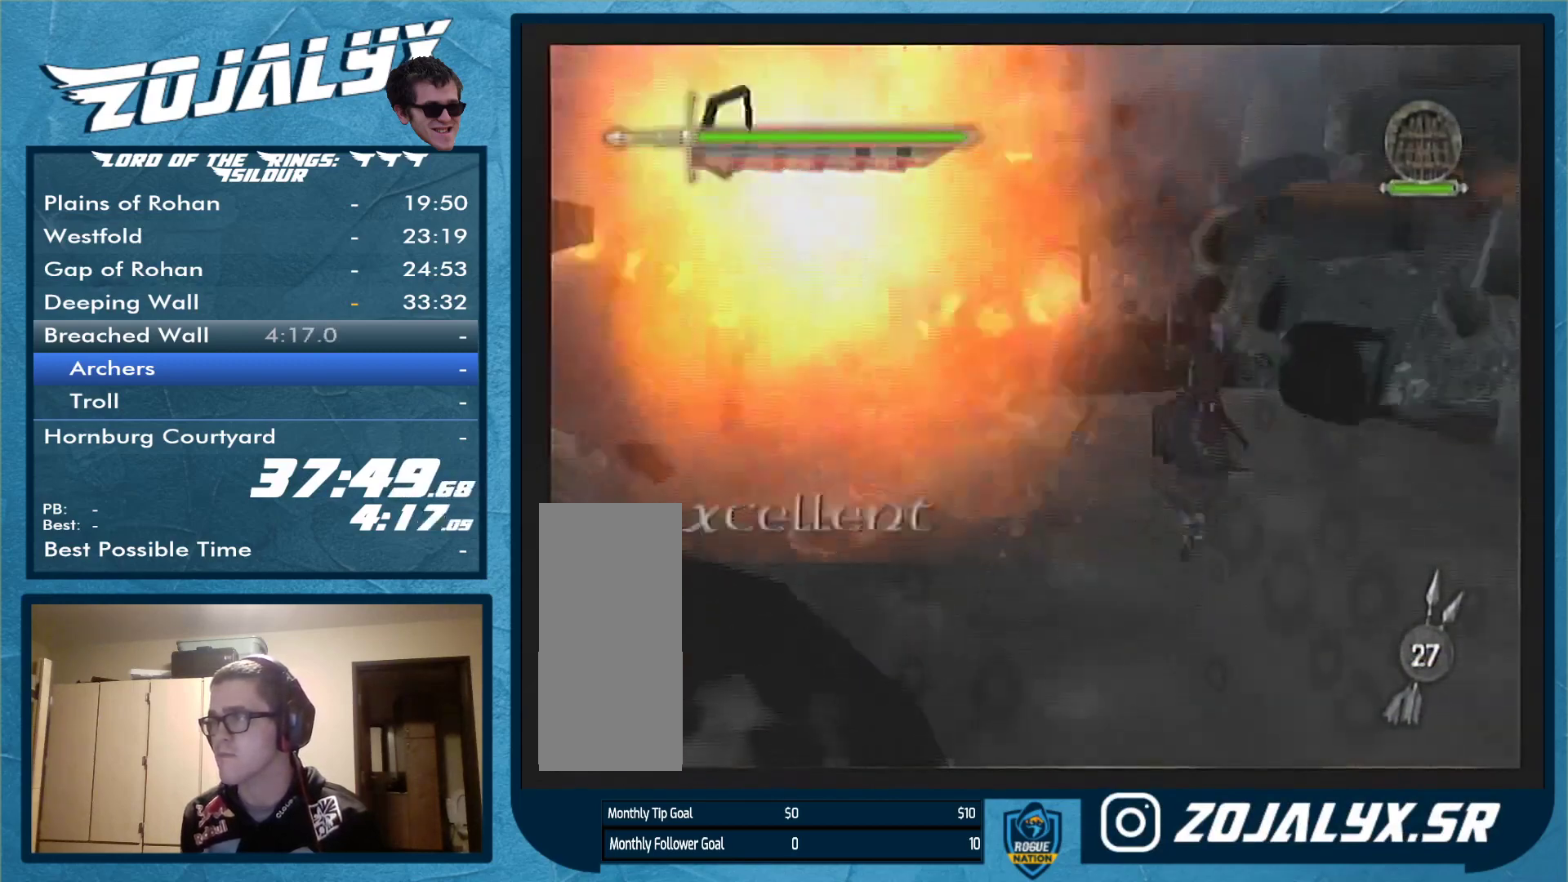
{"buttons": [], "left_stick": "down-left", "right_stick": "center", "events": []}
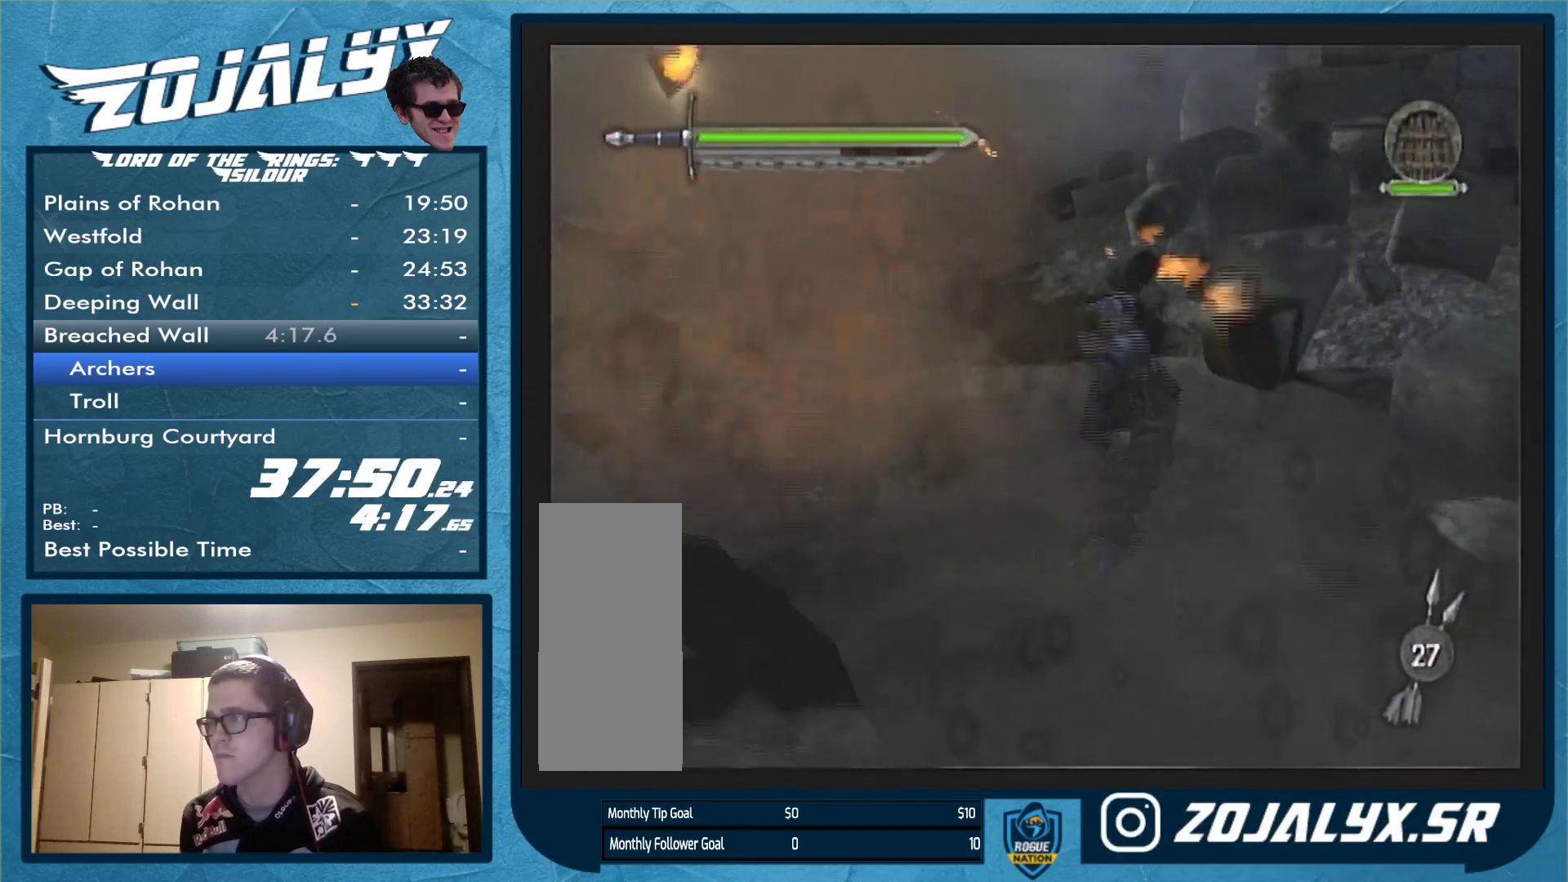
{"buttons": ["A"], "left_stick": "up-left", "right_stick": "center", "events": [[33, "left_stick", "left"], [133, "left_stick", "up-left"], [167, "A", "down"], [267, "A", "up"], [333, "A", "down"], [433, "A", "up"], [500, "A", "down"]]}
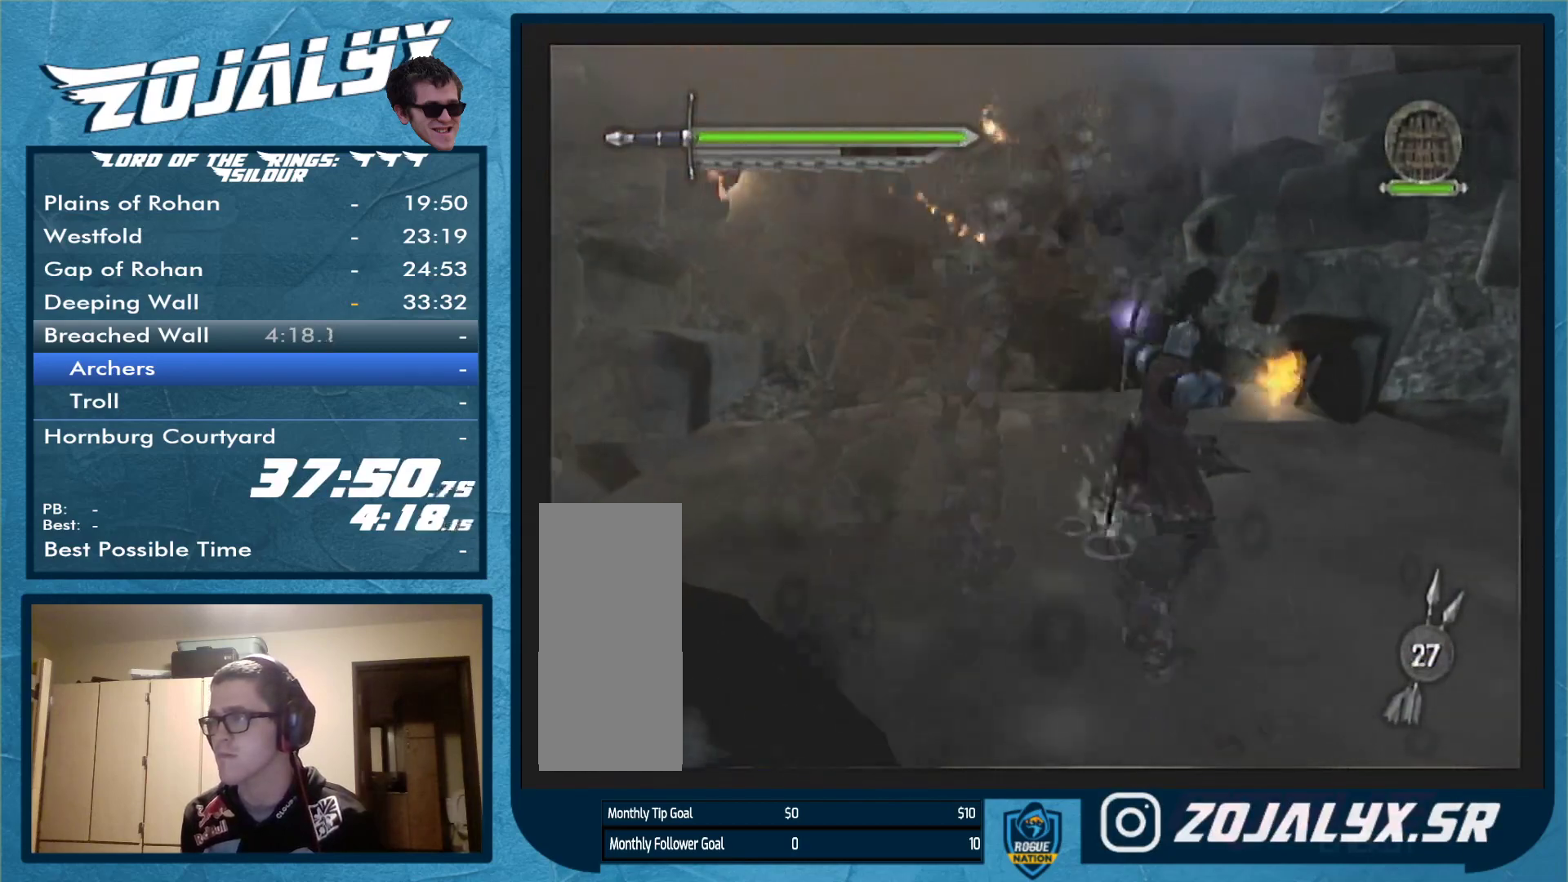
{"buttons": [], "left_stick": "down-left", "right_stick": "center", "events": [[67, "A", "up"], [167, "left_stick", "left"], [267, "left_stick", "down-left"]]}
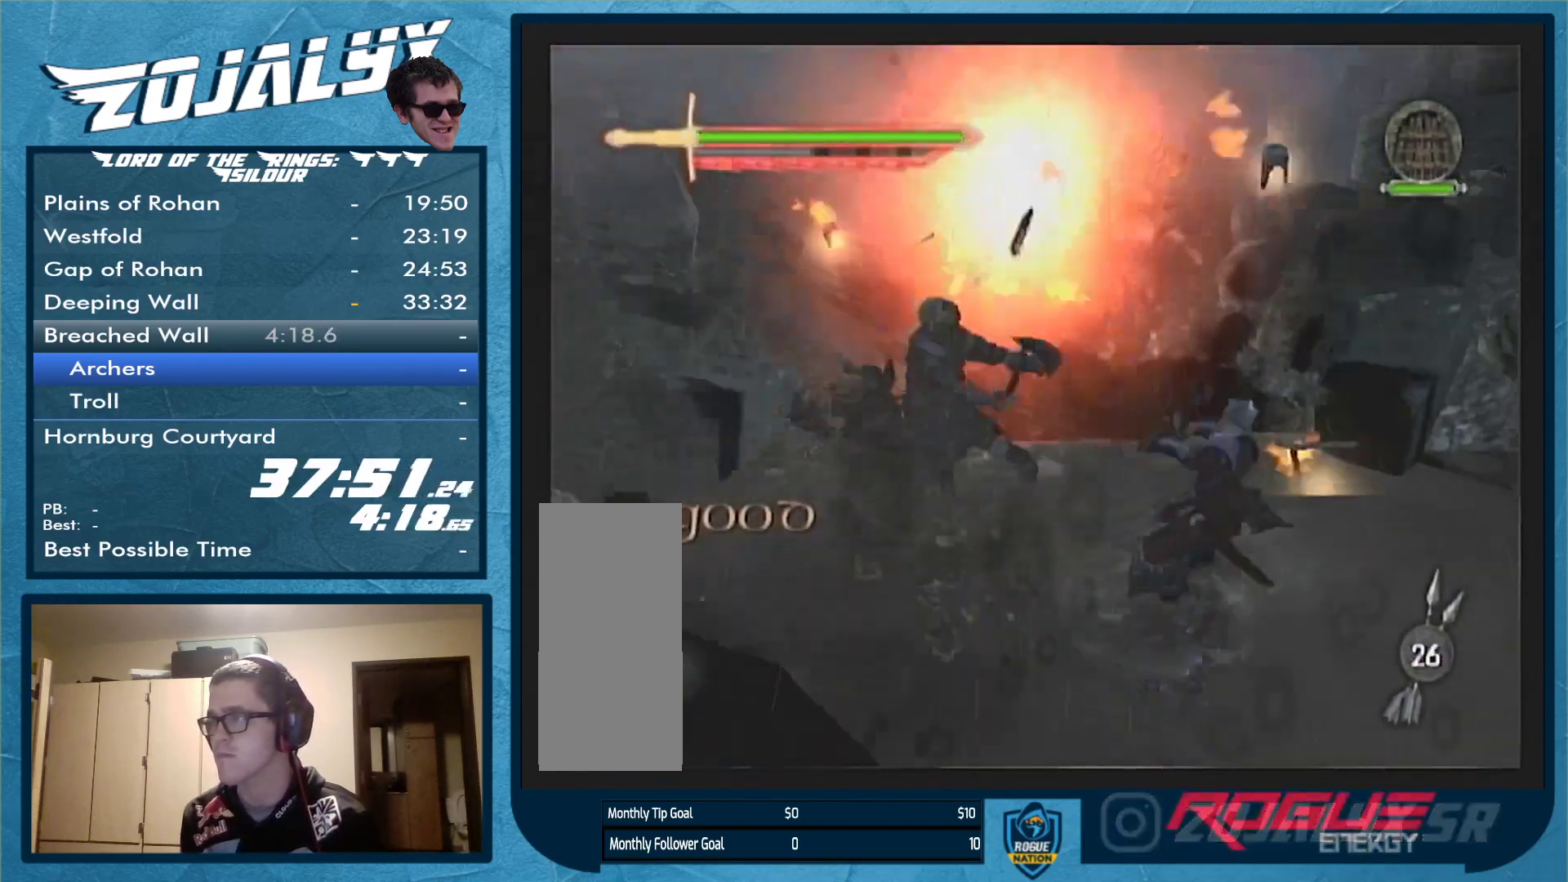
{"buttons": [], "left_stick": "down-left", "right_stick": "center", "events": []}
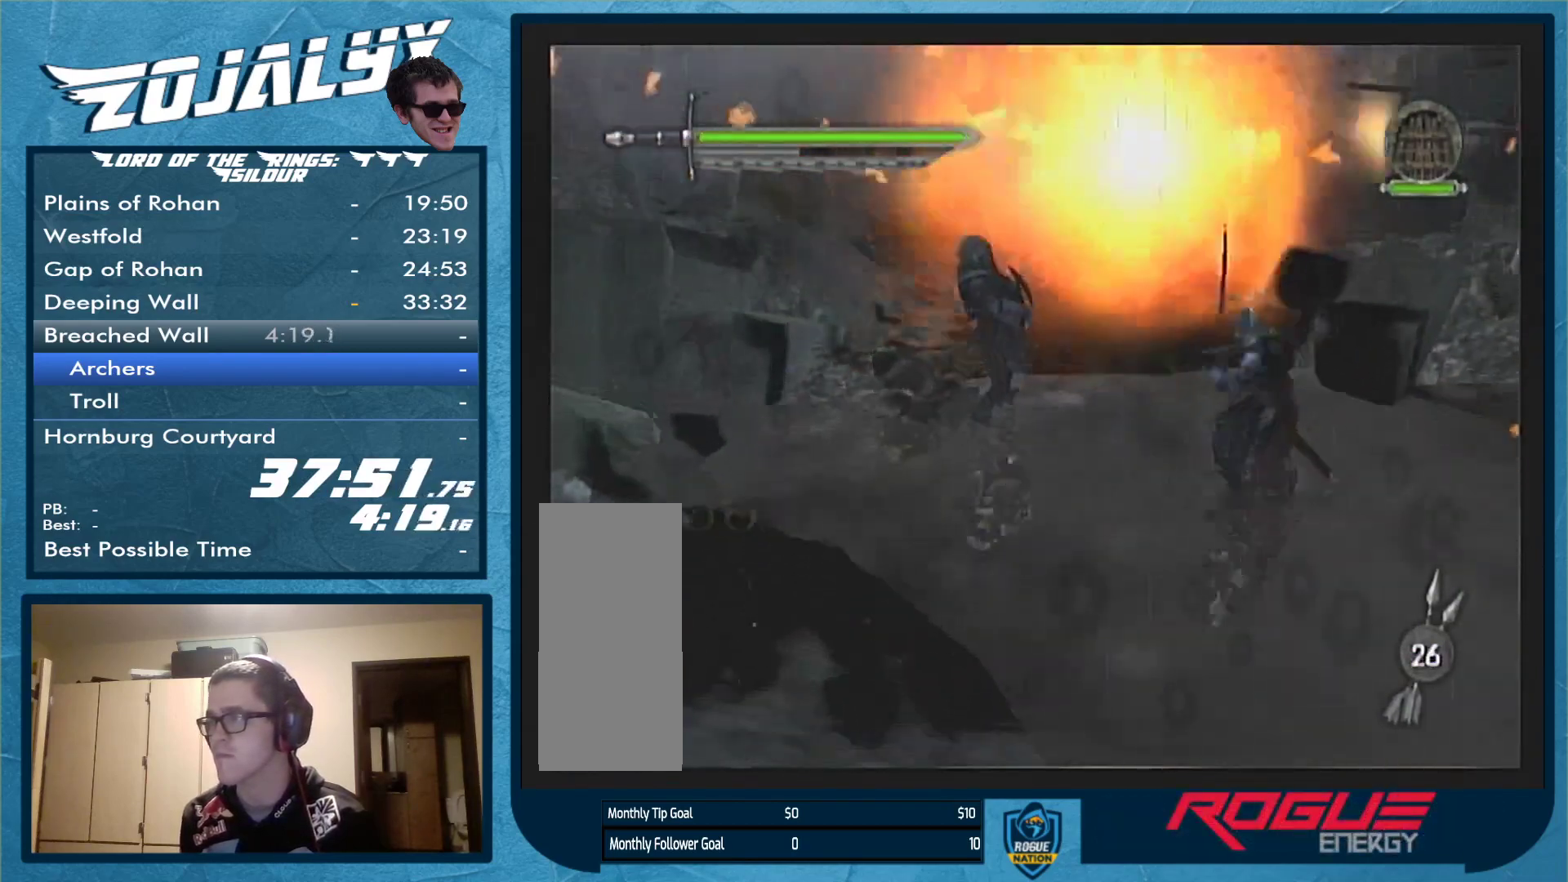
{"buttons": [], "left_stick": "down-left", "right_stick": "center", "events": []}